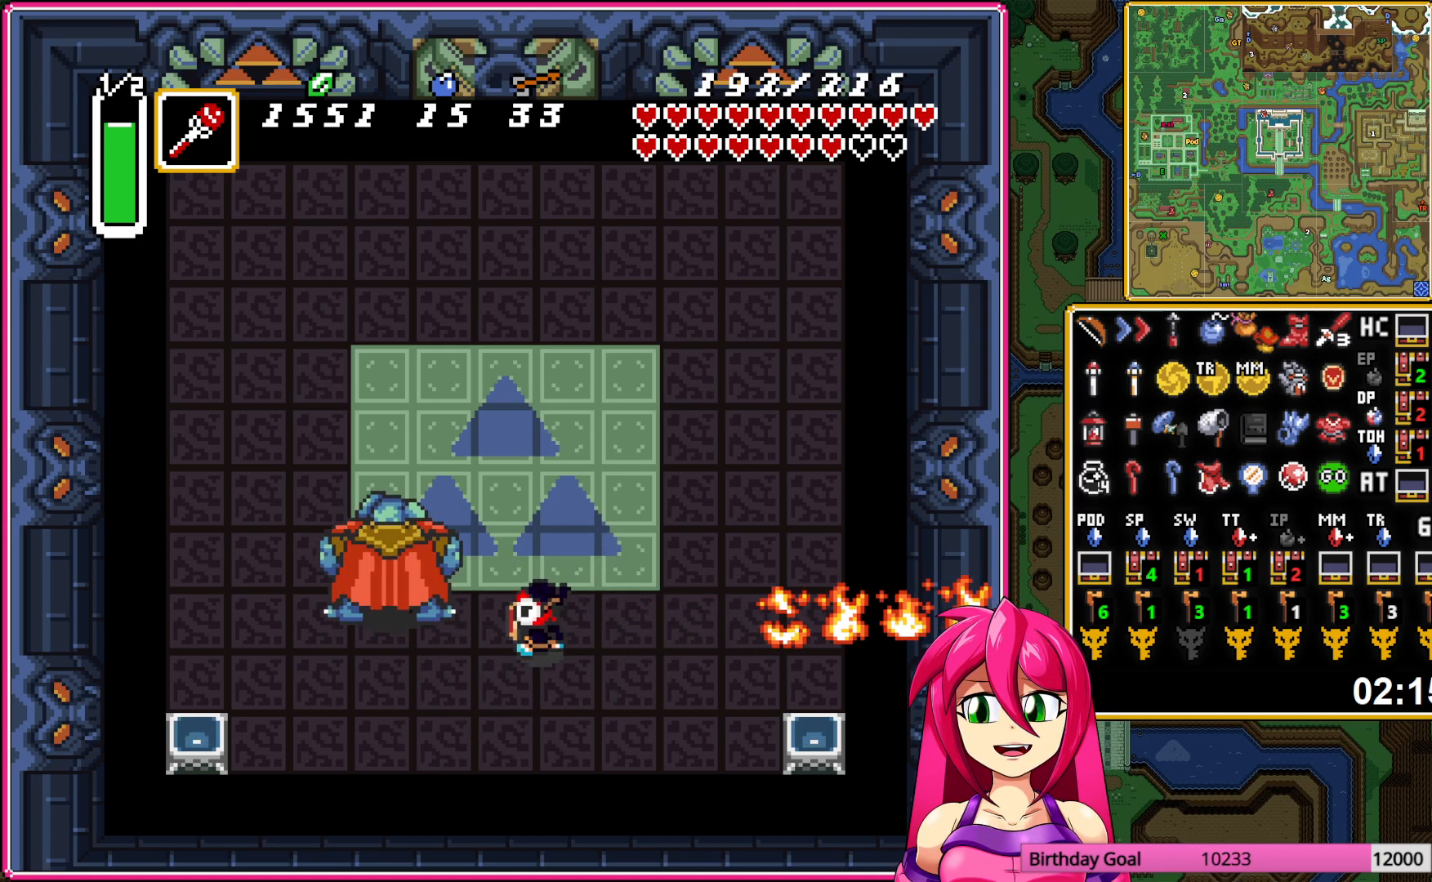
Gameplay with a controller (Nintendo layout); each line is a JSON object with the inputs held at the frame after it. "events" lists button and stick changes between this image and that frame as [ms after this image, input, new state], when the widget could be followed in between. Not read: L3 R3.
{"buttons": ["B", "DPAD_UP", "DPAD_LEFT"], "events": [[333, "B", "down"]]}
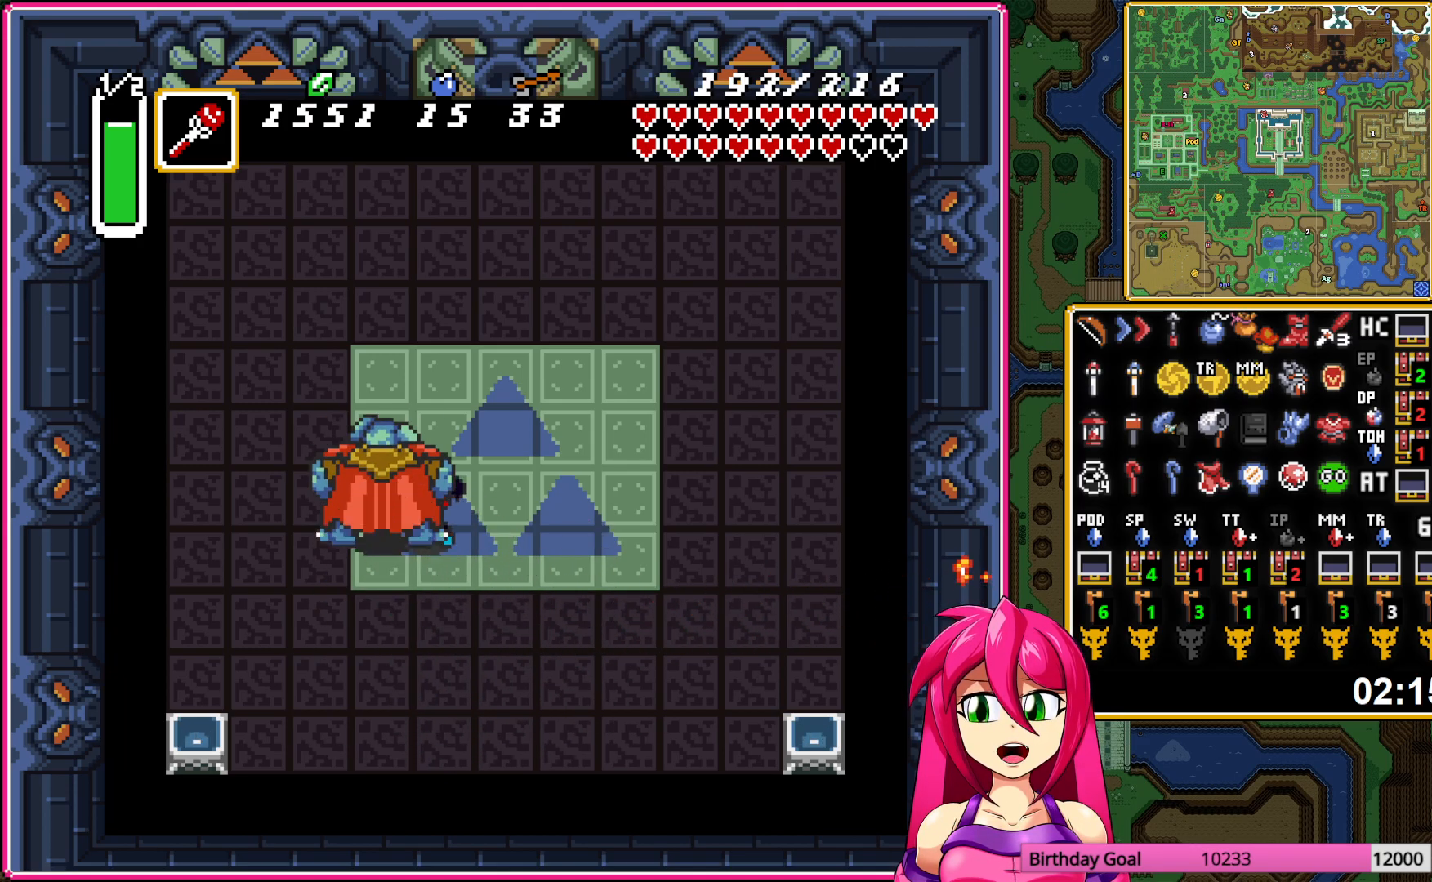
{"buttons": ["B", "DPAD_UP", "DPAD_LEFT"], "events": []}
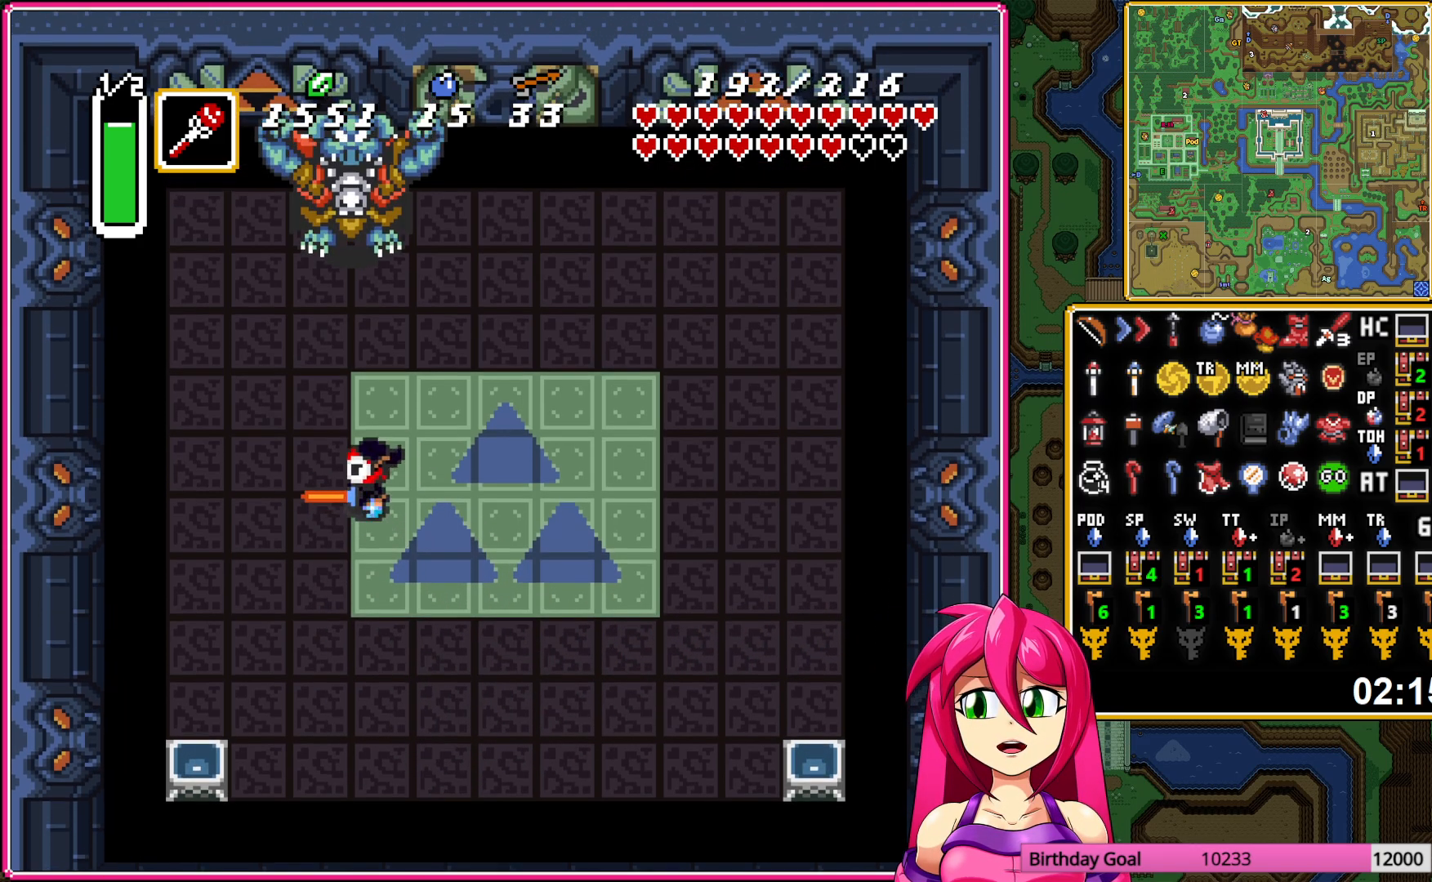
{"buttons": ["B", "DPAD_RIGHT"], "events": [[100, "DPAD_LEFT", "up"], [250, "DPAD_RIGHT", "down"], [250, "DPAD_UP", "up"]]}
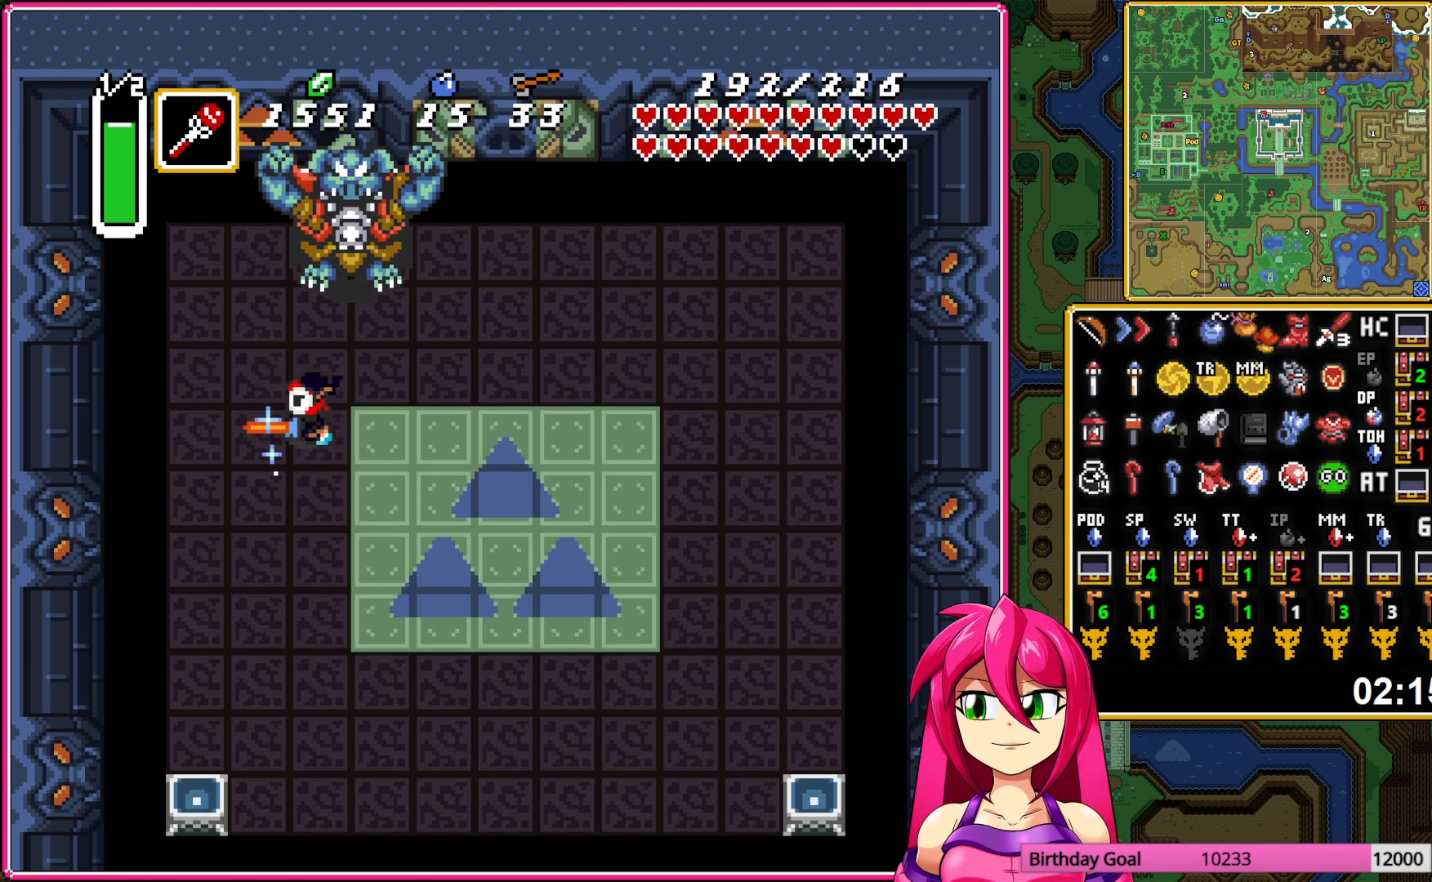
{"buttons": ["B", "DPAD_UP"], "events": [[167, "DPAD_UP", "down"], [233, "DPAD_RIGHT", "up"]]}
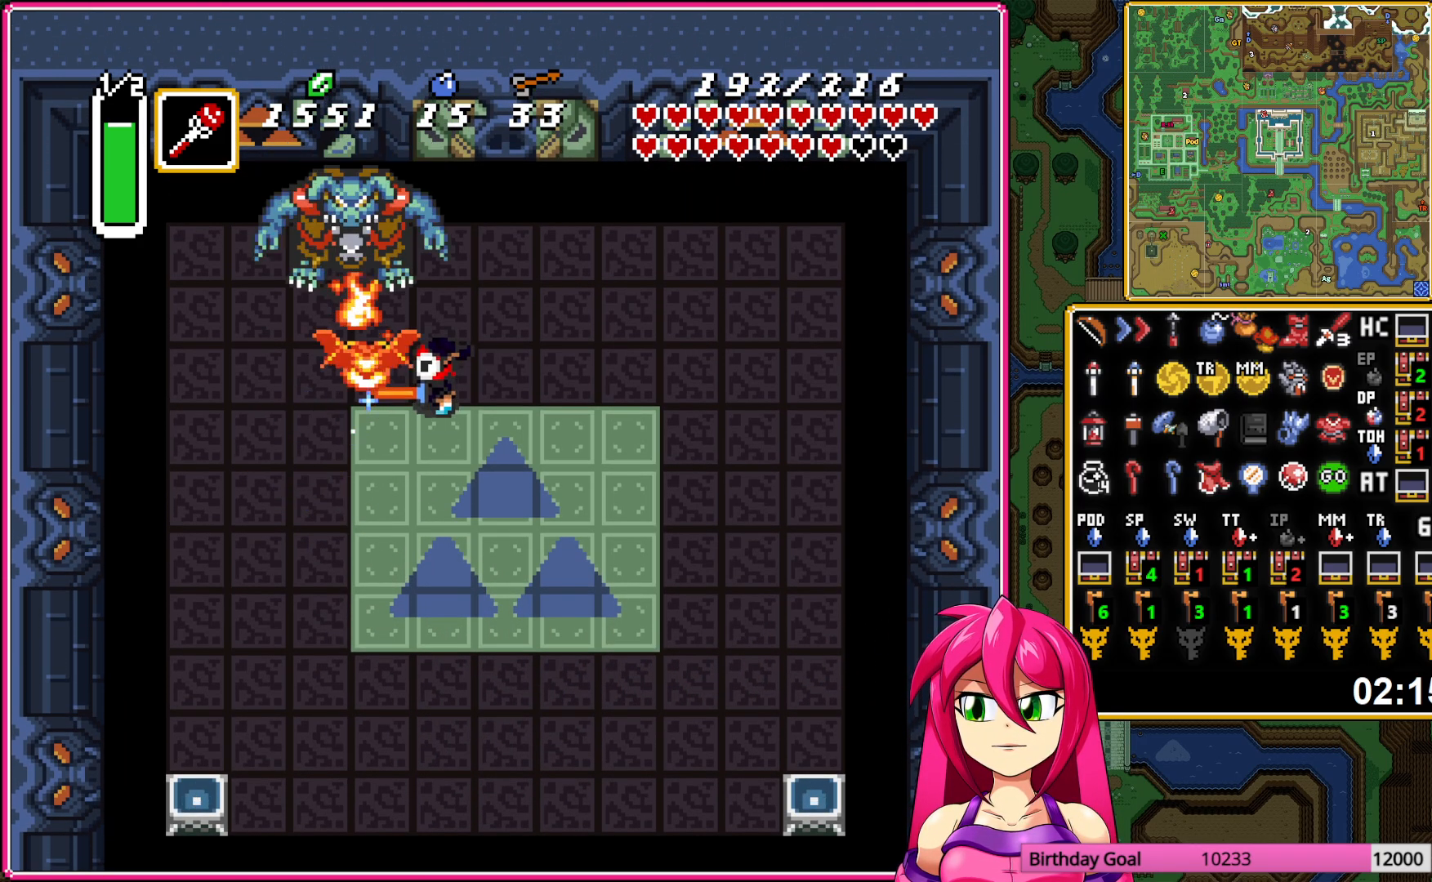
{"buttons": ["DPAD_DOWN", "DPAD_LEFT"], "events": [[17, "DPAD_LEFT", "down"], [33, "B", "up"], [33, "DPAD_UP", "up"], [83, "DPAD_LEFT", "up"], [183, "DPAD_DOWN", "down"], [183, "DPAD_LEFT", "down"]]}
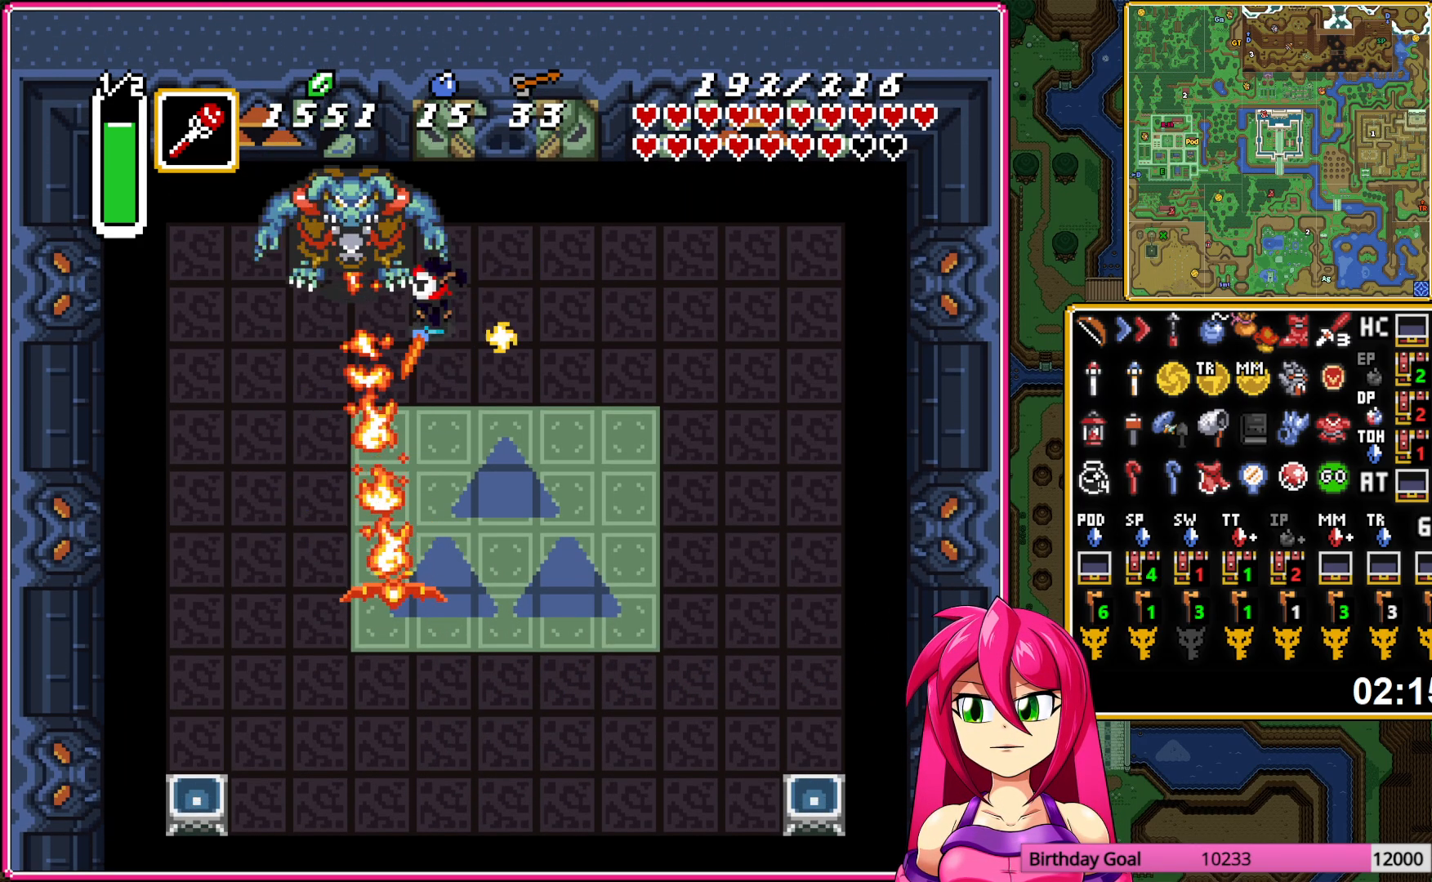
{"buttons": ["DPAD_DOWN"], "events": [[450, "DPAD_LEFT", "up"]]}
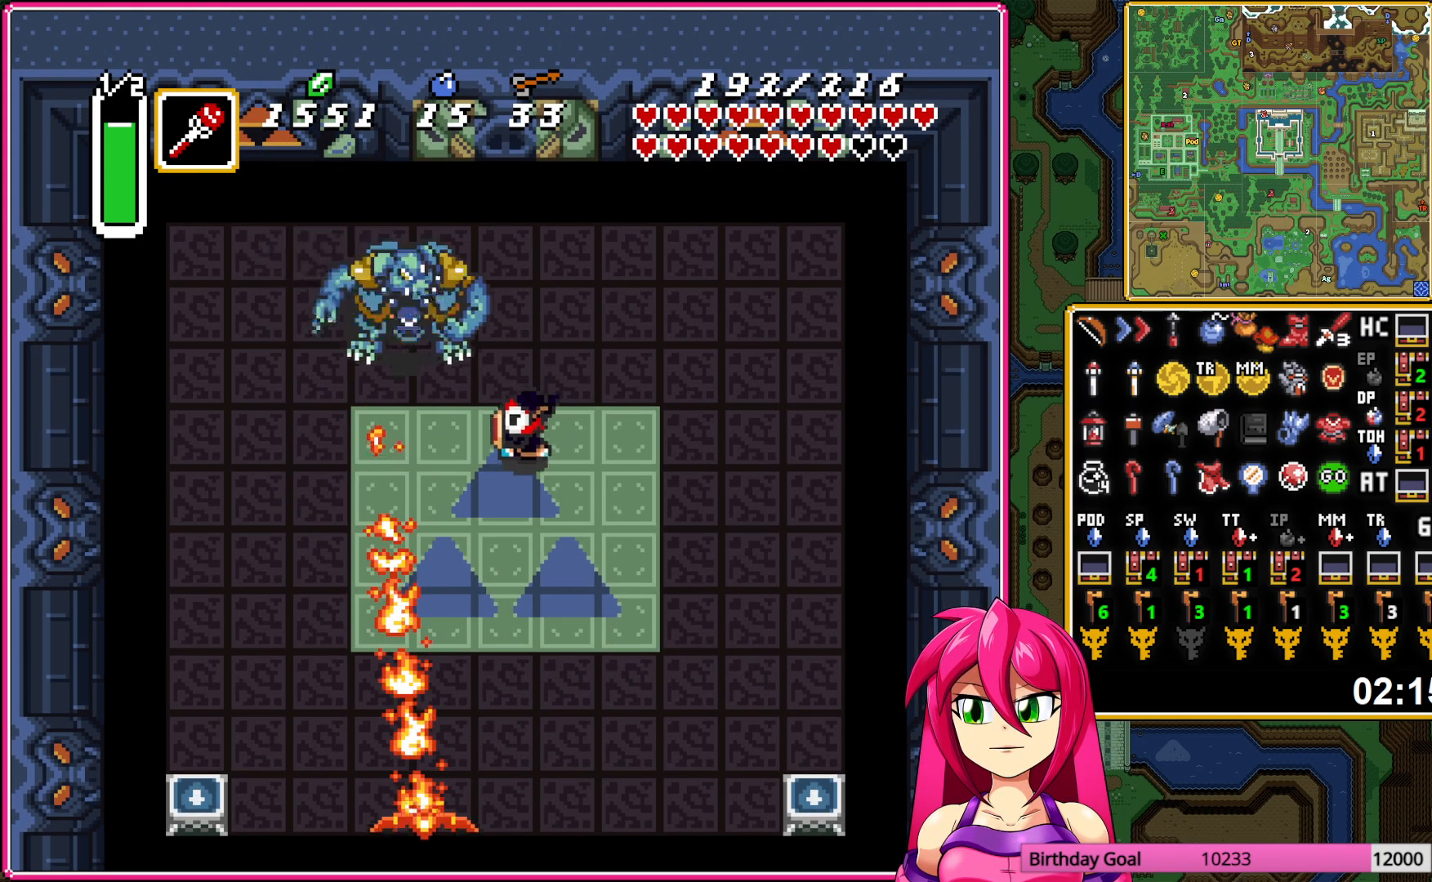
{"buttons": ["DPAD_DOWN", "DPAD_LEFT"], "events": [[133, "DPAD_LEFT", "down"], [267, "DPAD_LEFT", "up"], [500, "DPAD_LEFT", "down"]]}
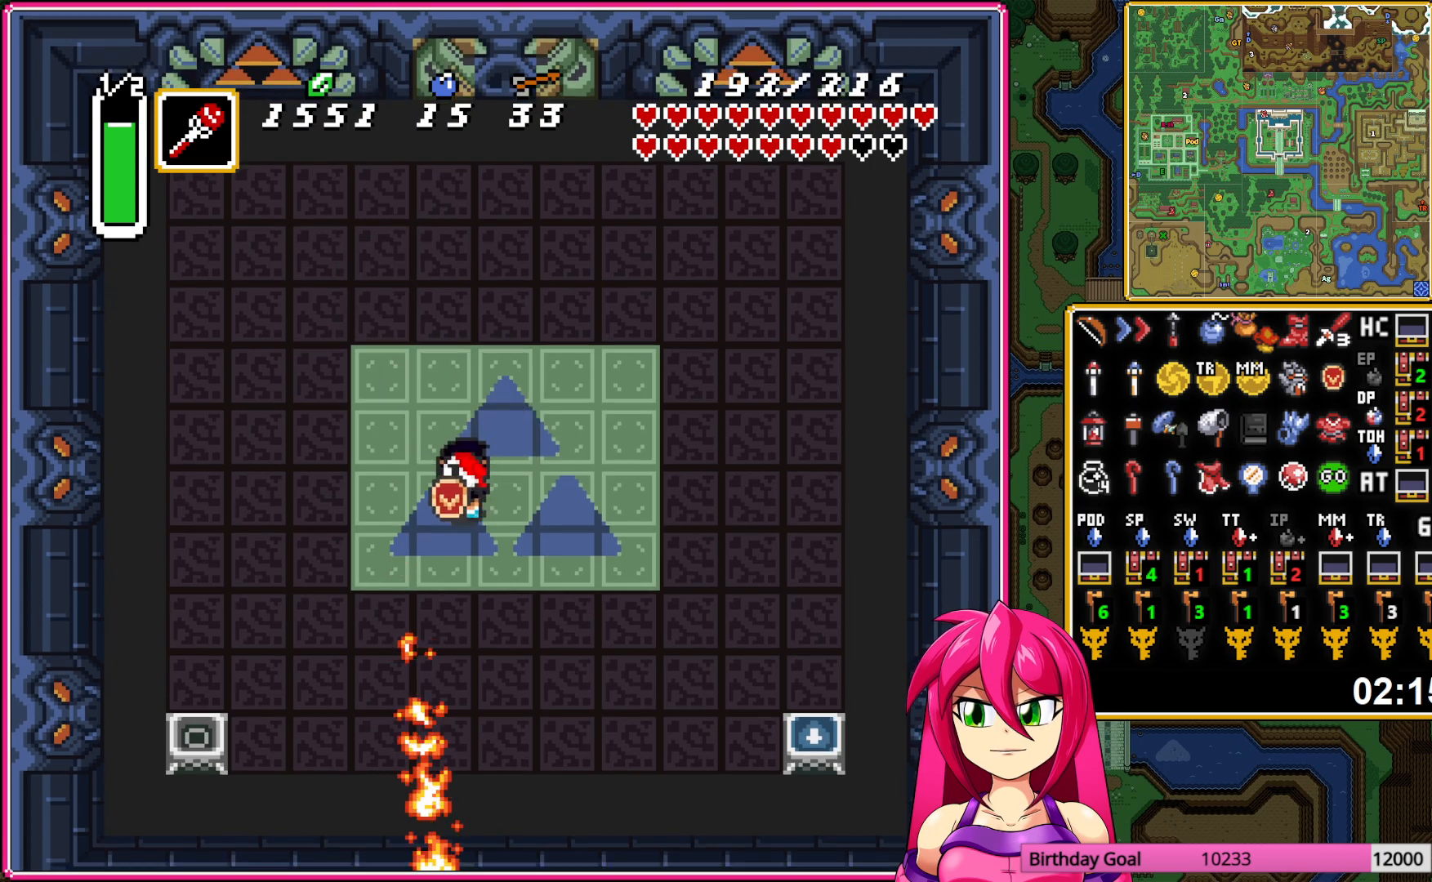
{"buttons": ["DPAD_LEFT"], "events": [[33, "DPAD_LEFT", "up"], [483, "DPAD_DOWN", "up"], [483, "DPAD_LEFT", "down"]]}
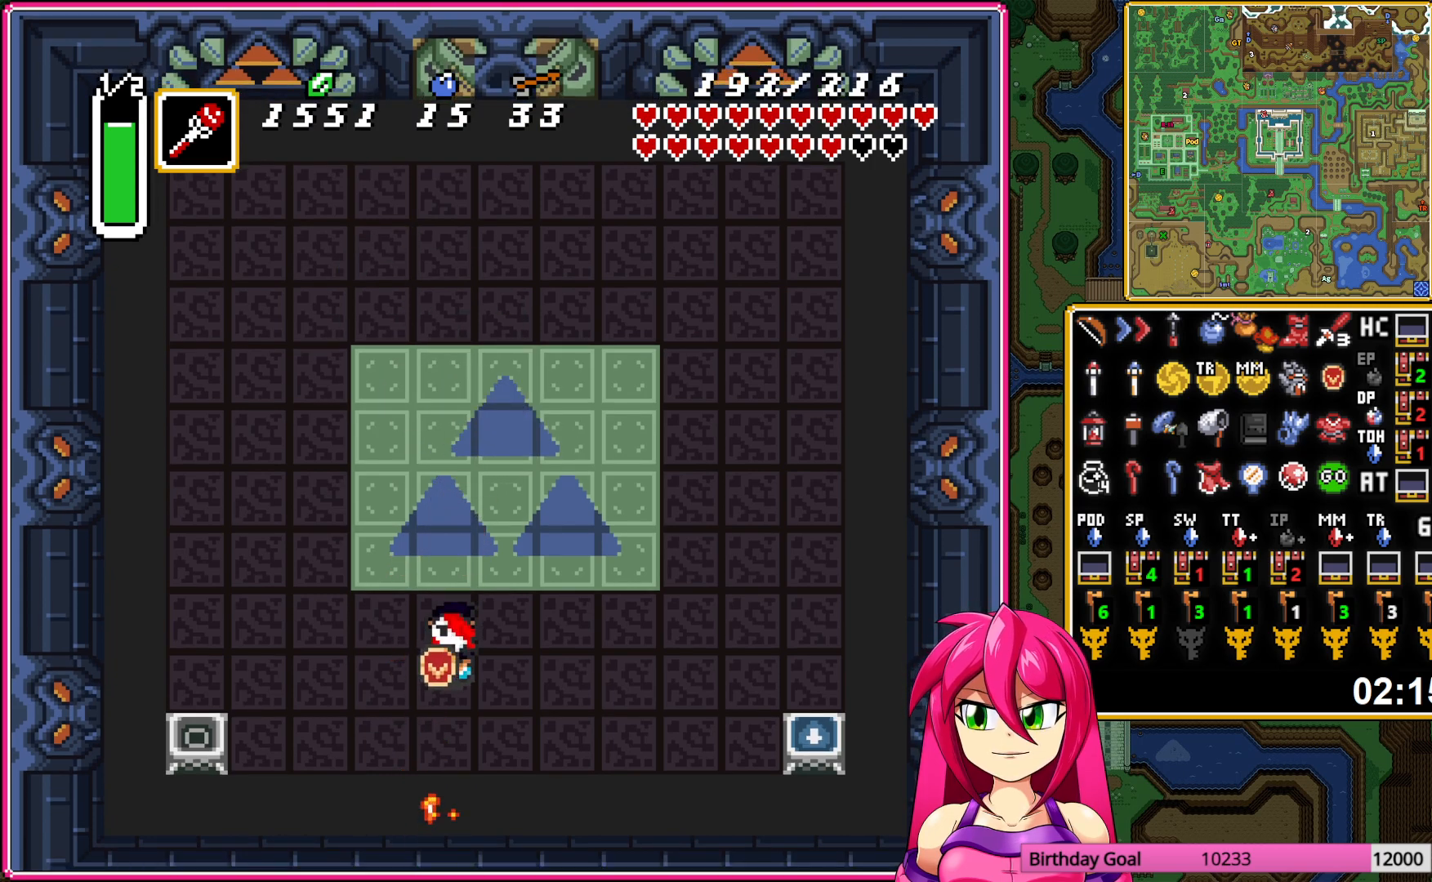
{"buttons": ["B", "DPAD_UP"], "events": [[33, "Y", "down"], [67, "DPAD_UP", "down"], [117, "DPAD_LEFT", "up"], [167, "Y", "up"], [367, "B", "down"]]}
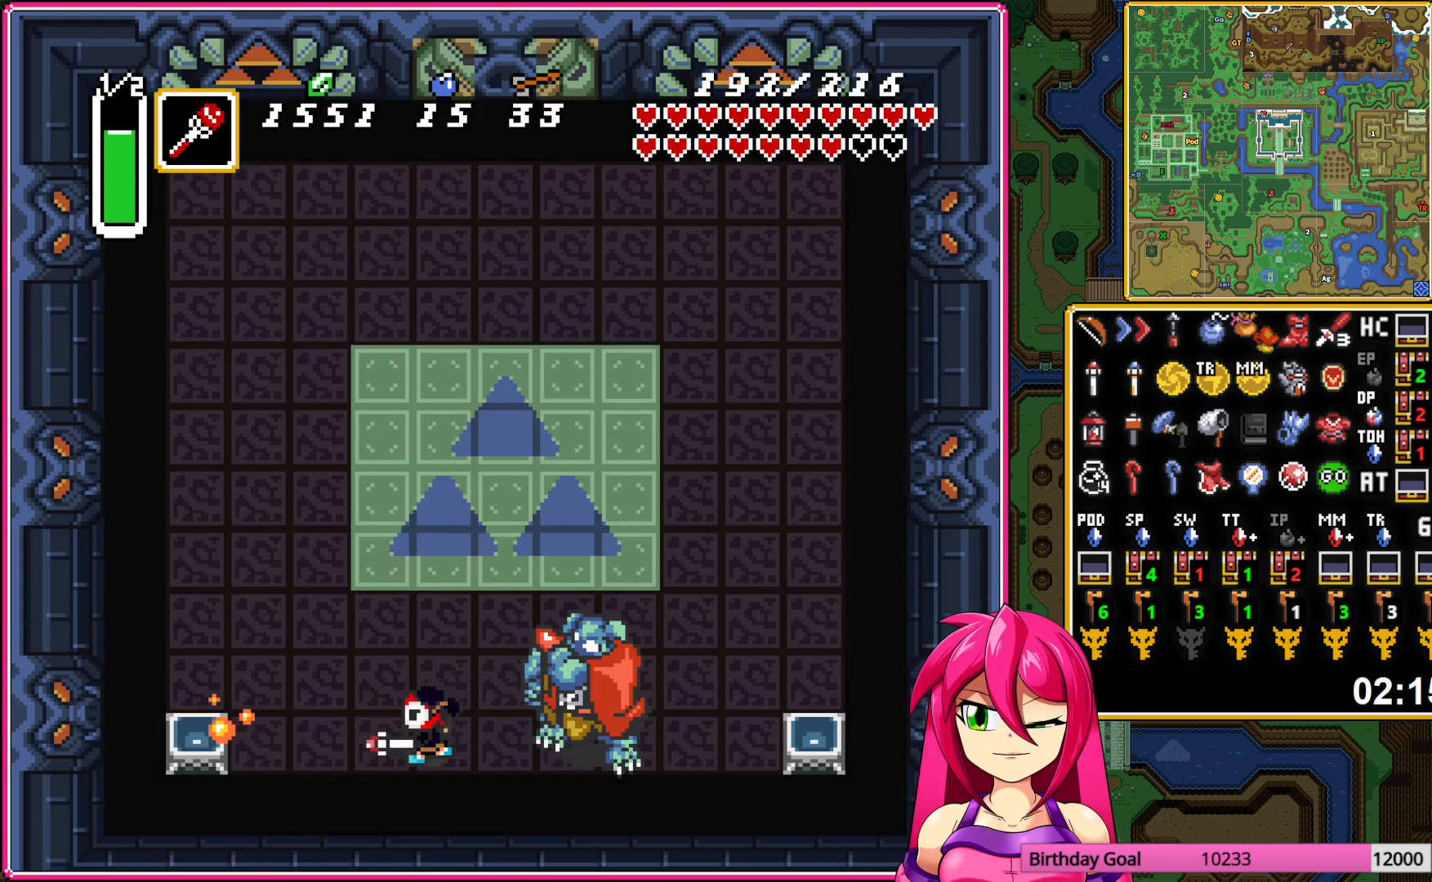
{"buttons": ["B", "DPAD_RIGHT"], "events": [[400, "DPAD_RIGHT", "down"], [483, "DPAD_UP", "up"]]}
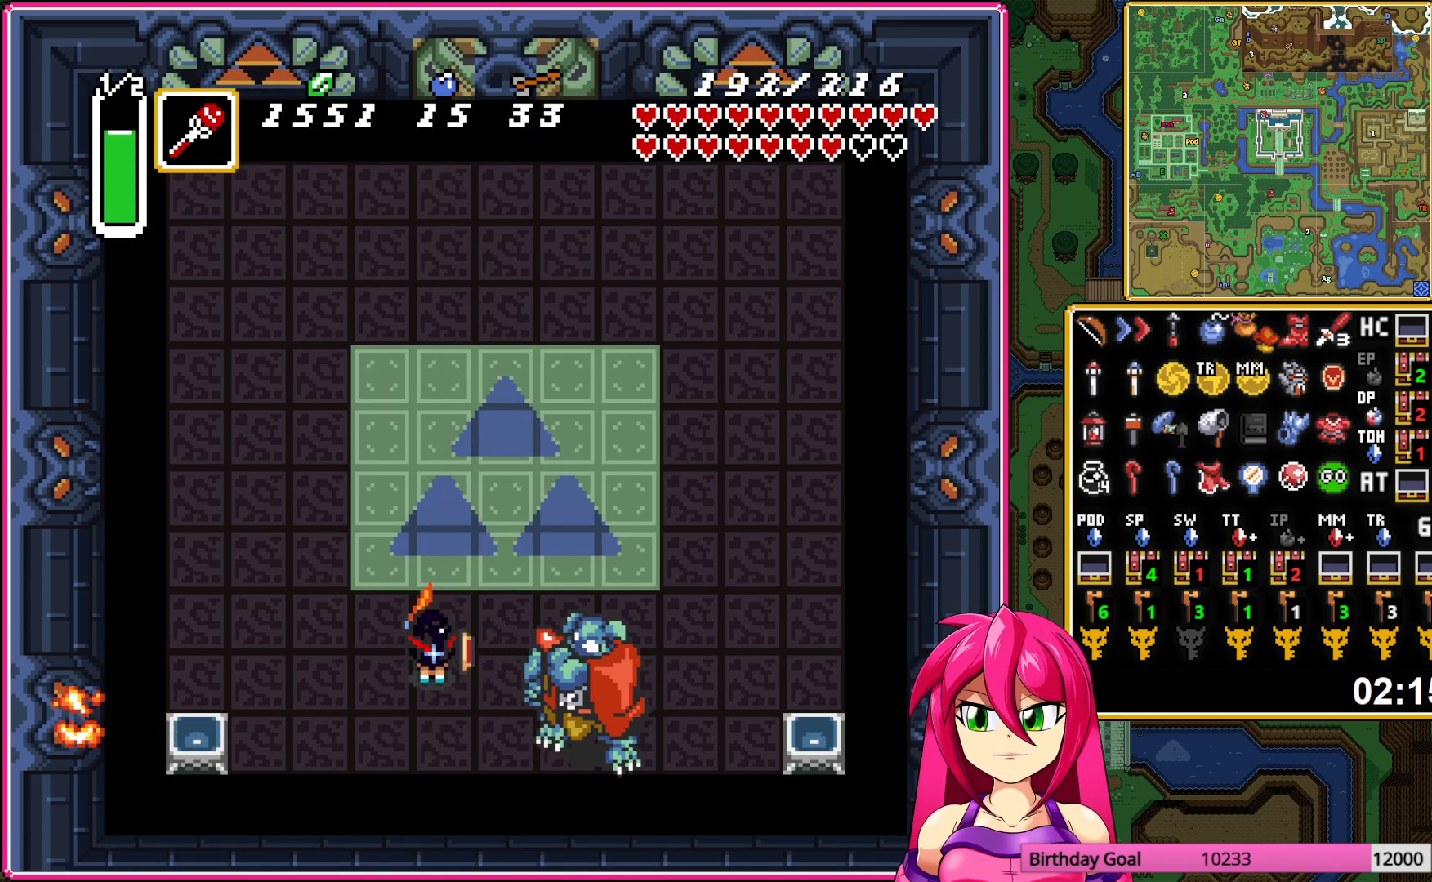
{"buttons": ["B", "DPAD_DOWN"], "events": [[467, "DPAD_DOWN", "down"], [467, "DPAD_RIGHT", "up"]]}
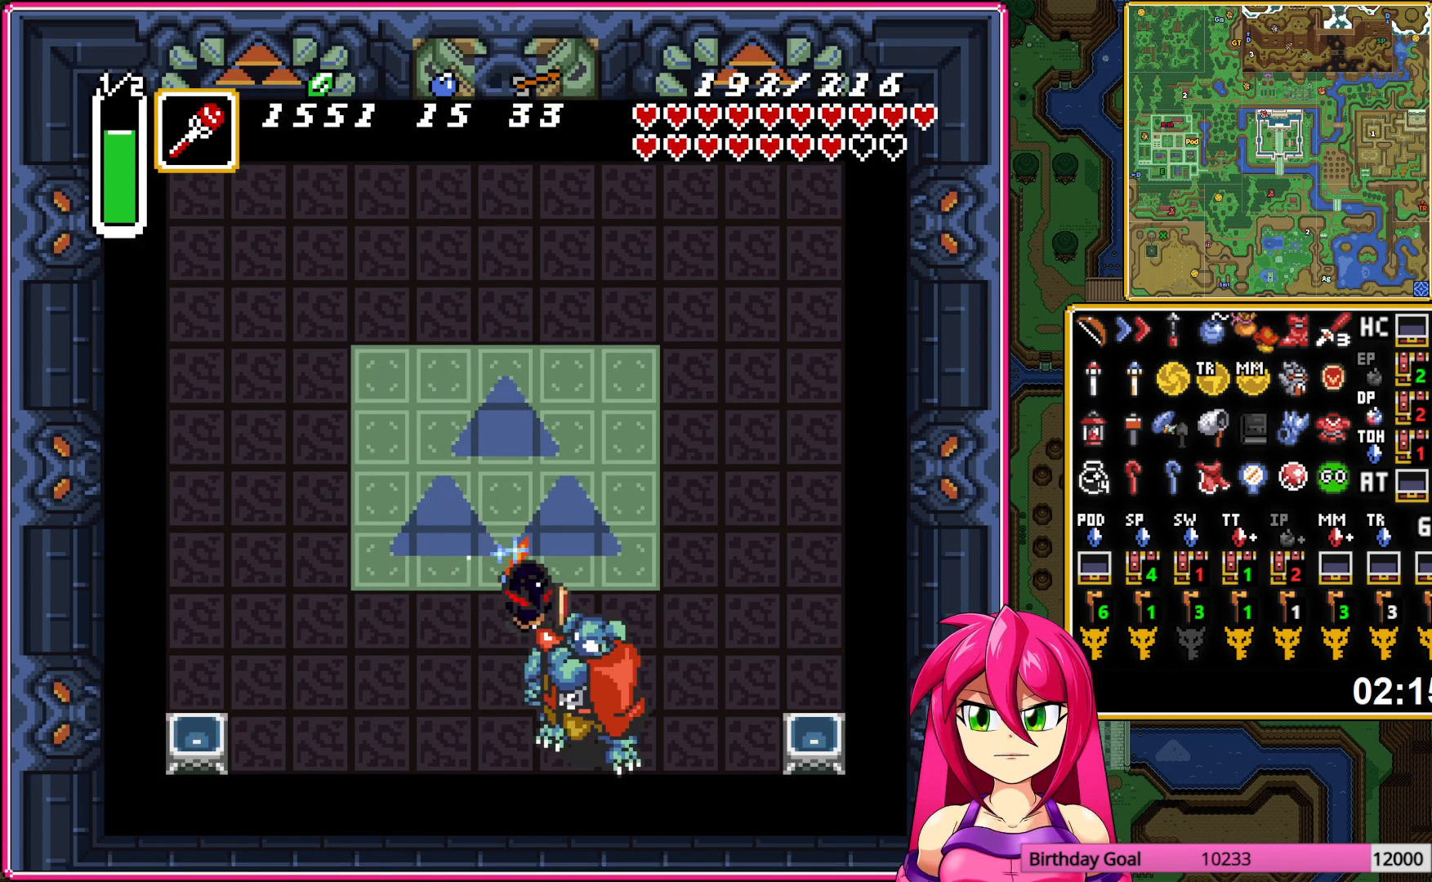
{"buttons": ["DPAD_UP"], "events": [[50, "B", "up"], [67, "DPAD_DOWN", "up"], [233, "DPAD_UP", "down"]]}
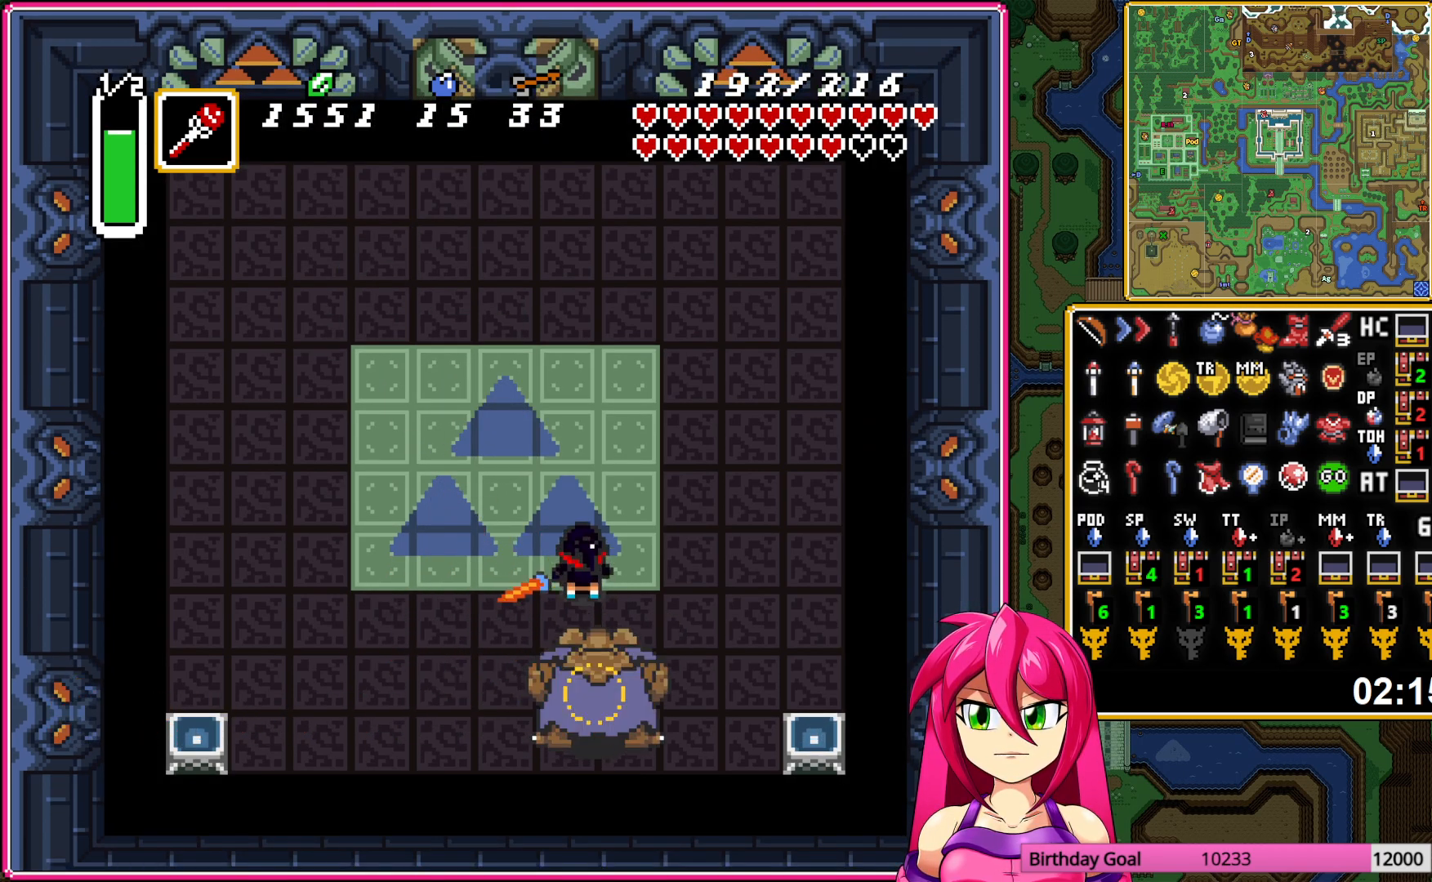
{"buttons": ["B", "DPAD_RIGHT"], "events": [[50, "DPAD_RIGHT", "down"], [83, "DPAD_UP", "up"], [217, "B", "down"]]}
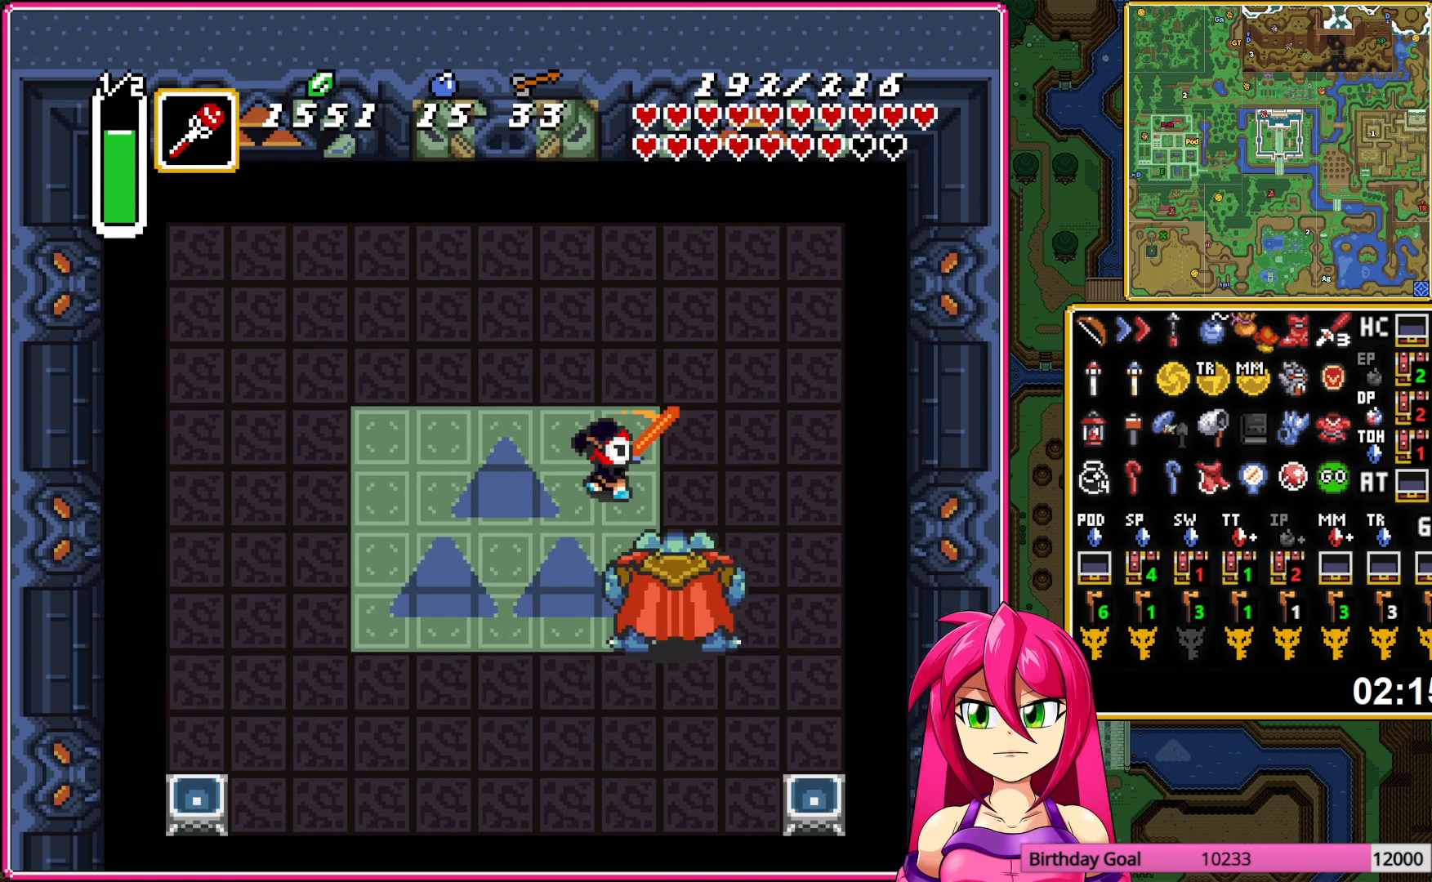
{"buttons": ["B"], "events": [[450, "DPAD_RIGHT", "up"]]}
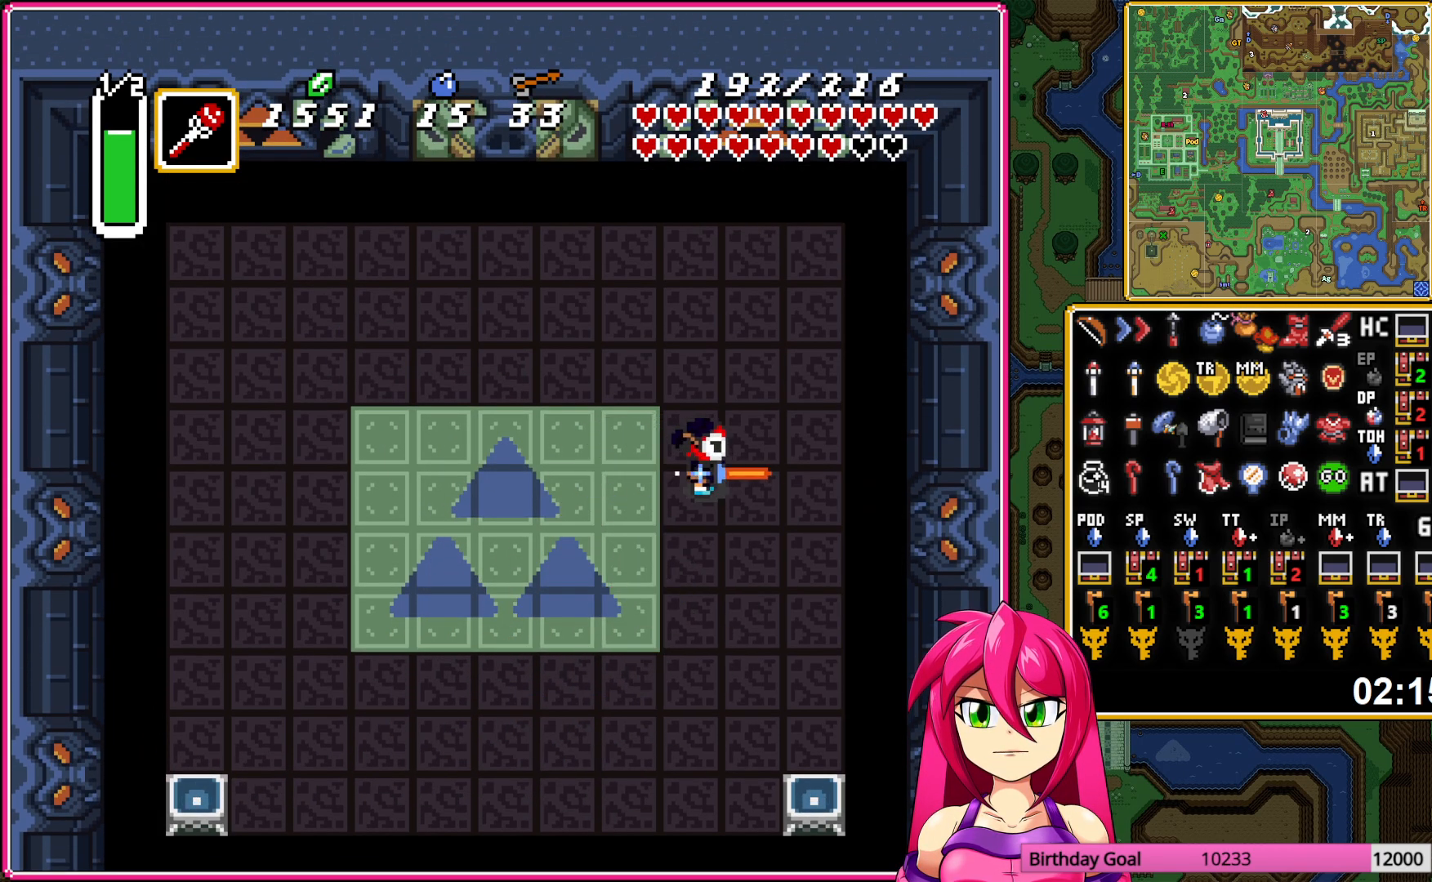
{"buttons": ["B", "DPAD_RIGHT"], "events": [[283, "DPAD_UP", "down"], [383, "DPAD_UP", "up"], [500, "DPAD_RIGHT", "down"]]}
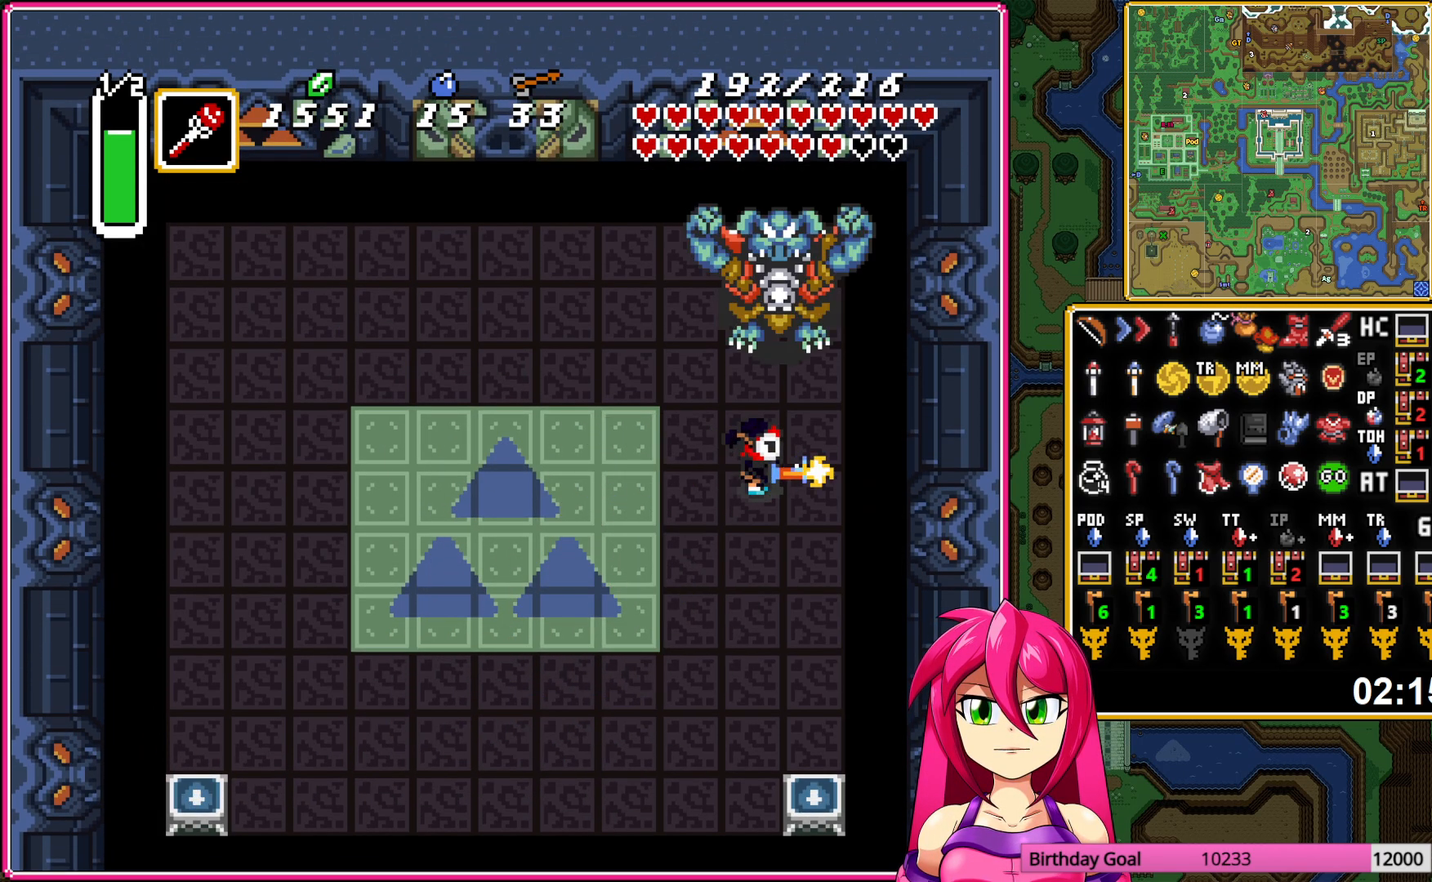
{"buttons": ["B", "DPAD_LEFT"], "events": [[183, "DPAD_RIGHT", "up"], [233, "DPAD_LEFT", "down"]]}
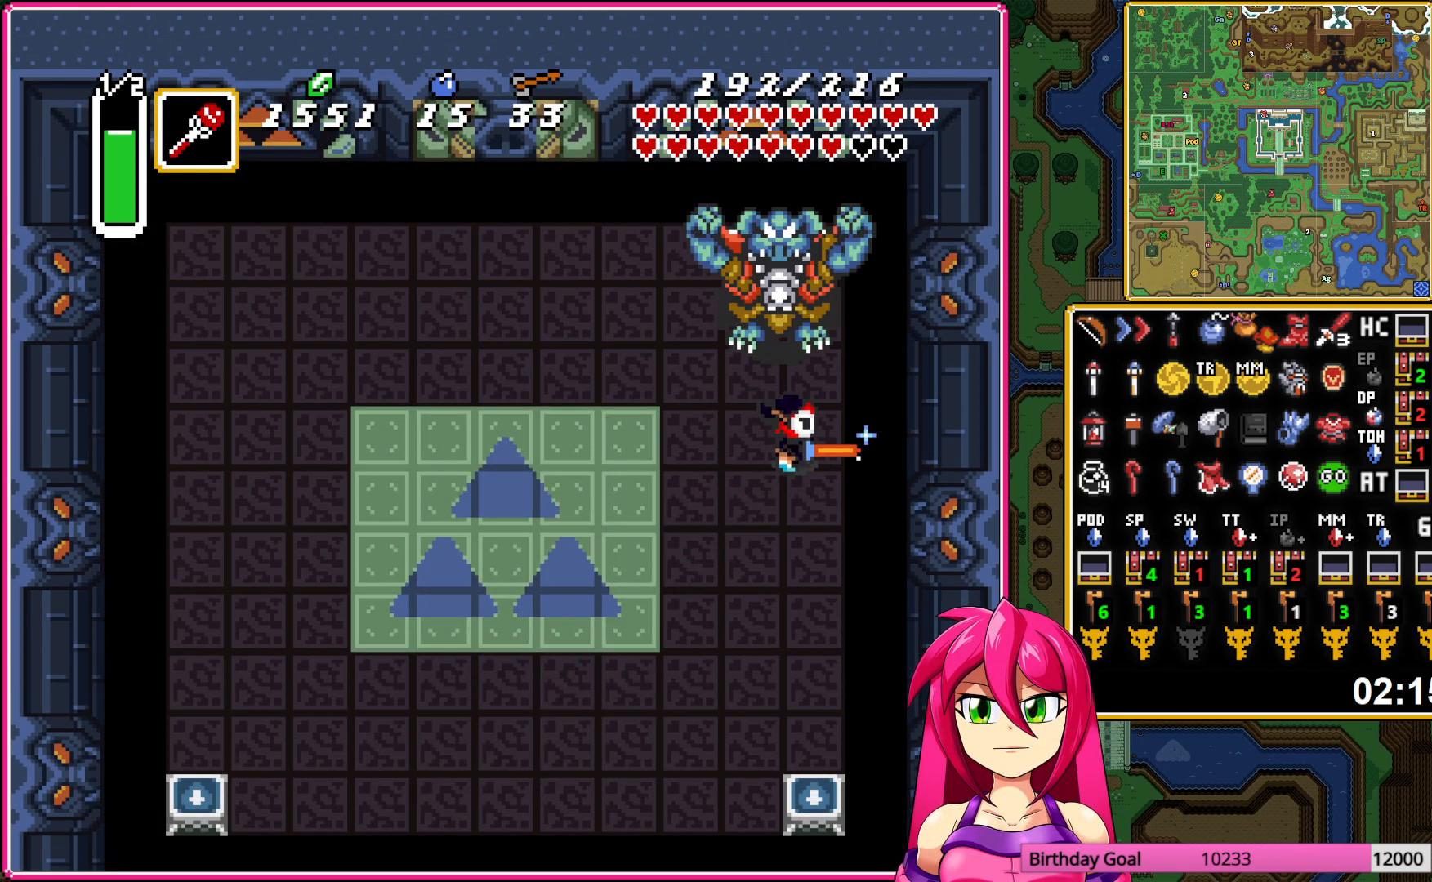
{"buttons": [], "events": [[167, "DPAD_UP", "down"], [200, "DPAD_LEFT", "up"], [300, "DPAD_RIGHT", "down"], [450, "DPAD_RIGHT", "up"], [483, "B", "up"], [483, "DPAD_UP", "up"]]}
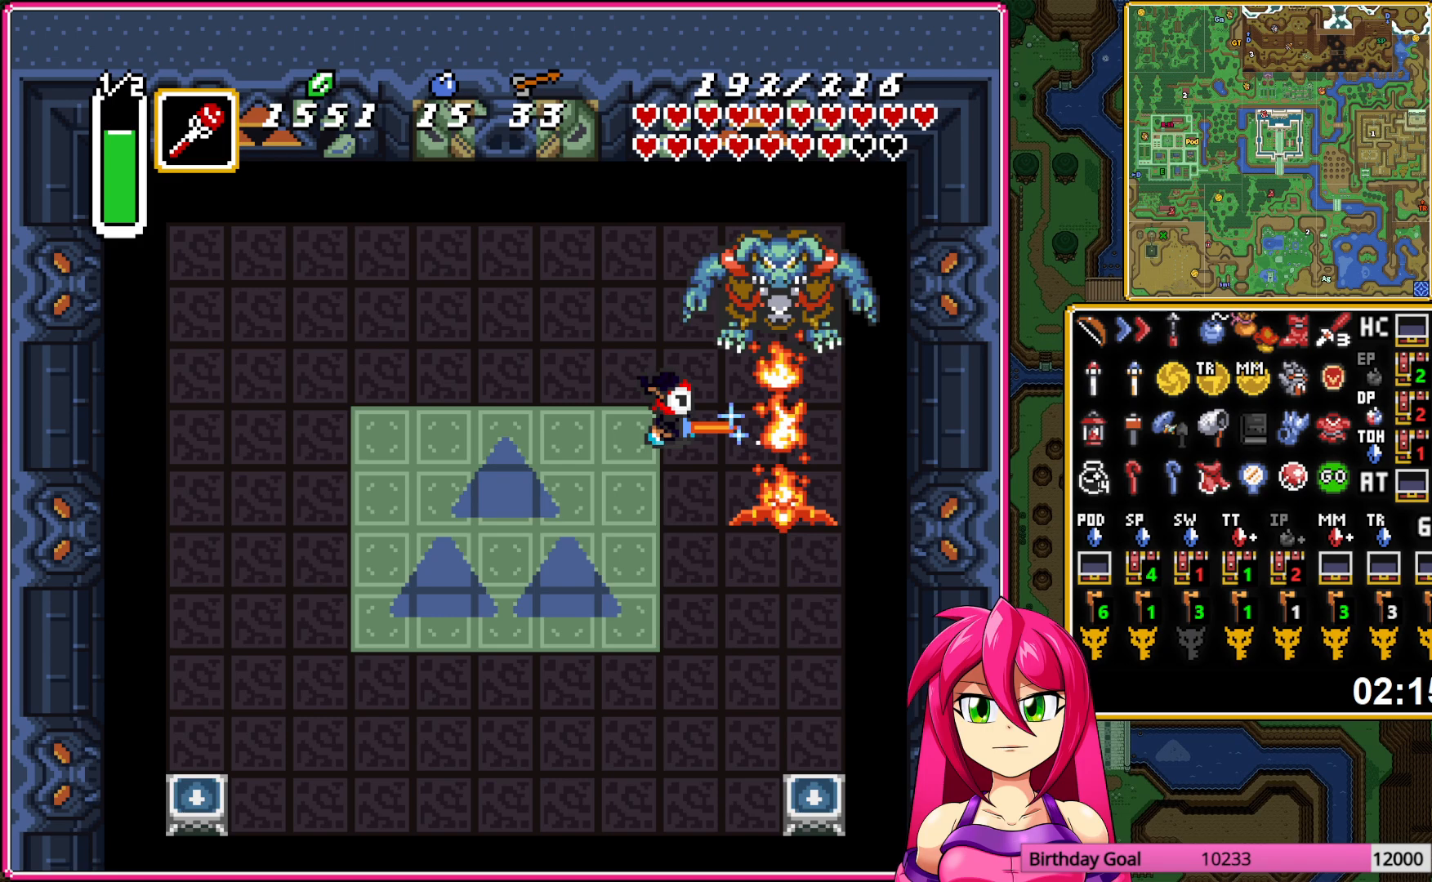
{"buttons": ["DPAD_LEFT"], "events": [[17, "B", "down"], [183, "B", "up"], [250, "DPAD_LEFT", "down"]]}
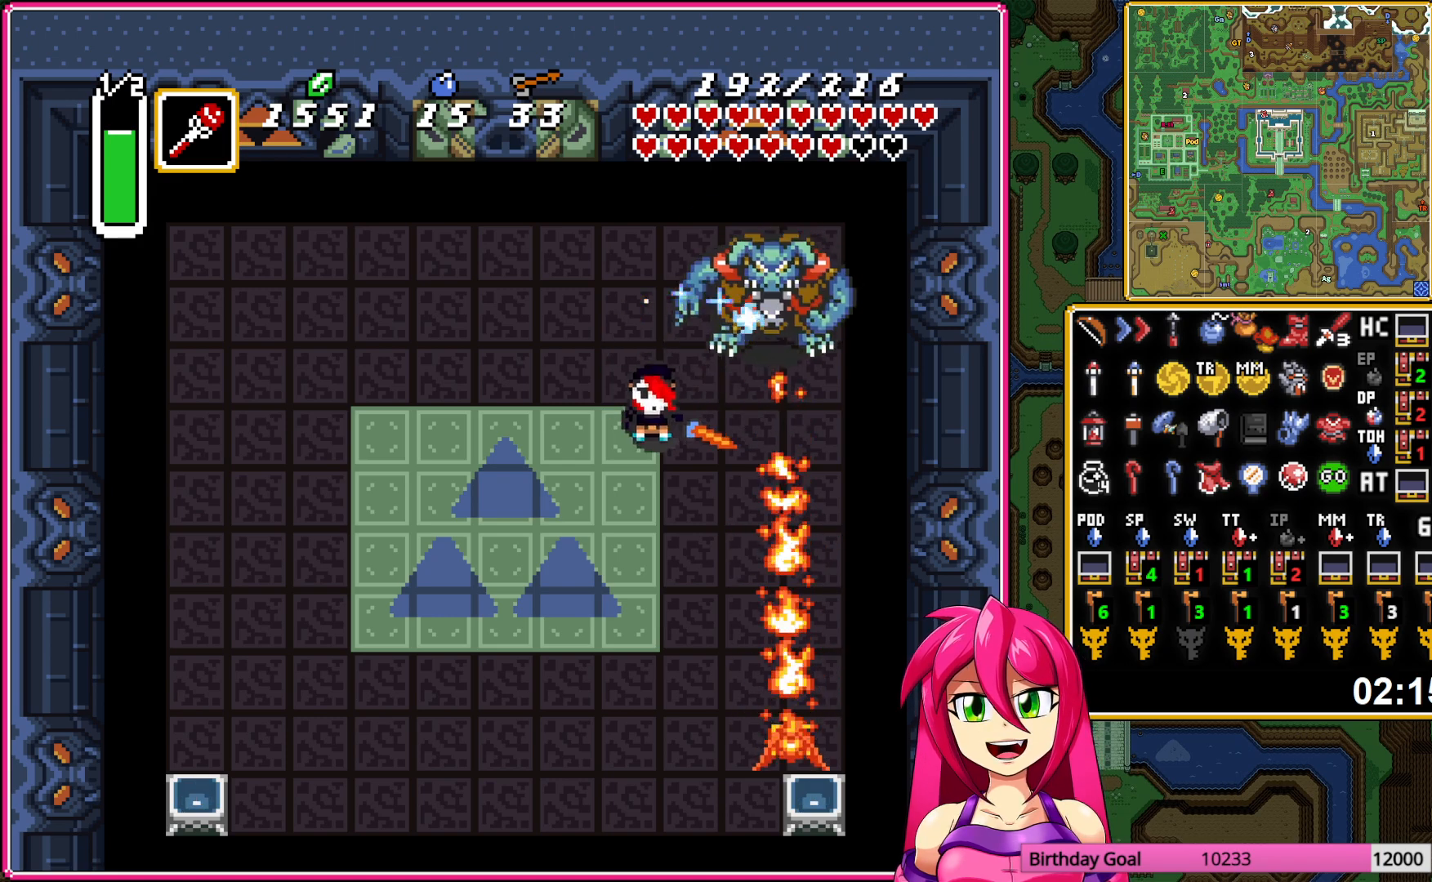
{"buttons": ["B", "DPAD_DOWN", "DPAD_RIGHT"], "events": [[183, "B", "down"], [333, "DPAD_DOWN", "down"], [333, "DPAD_LEFT", "up"], [400, "DPAD_RIGHT", "down"]]}
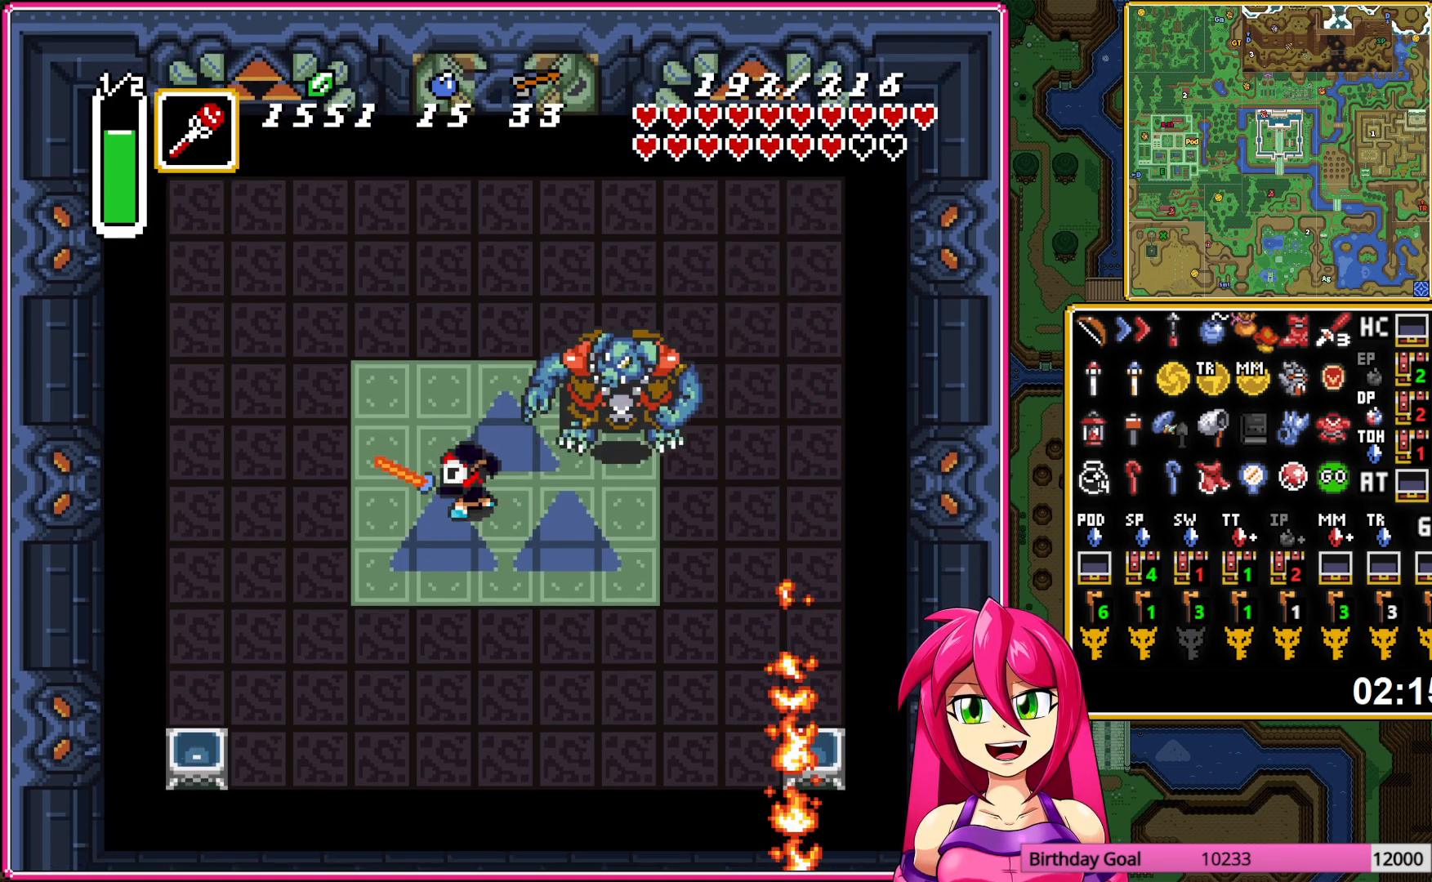
{"buttons": ["B", "DPAD_LEFT"], "events": [[200, "DPAD_RIGHT", "up"], [217, "DPAD_DOWN", "up"], [350, "DPAD_LEFT", "down"]]}
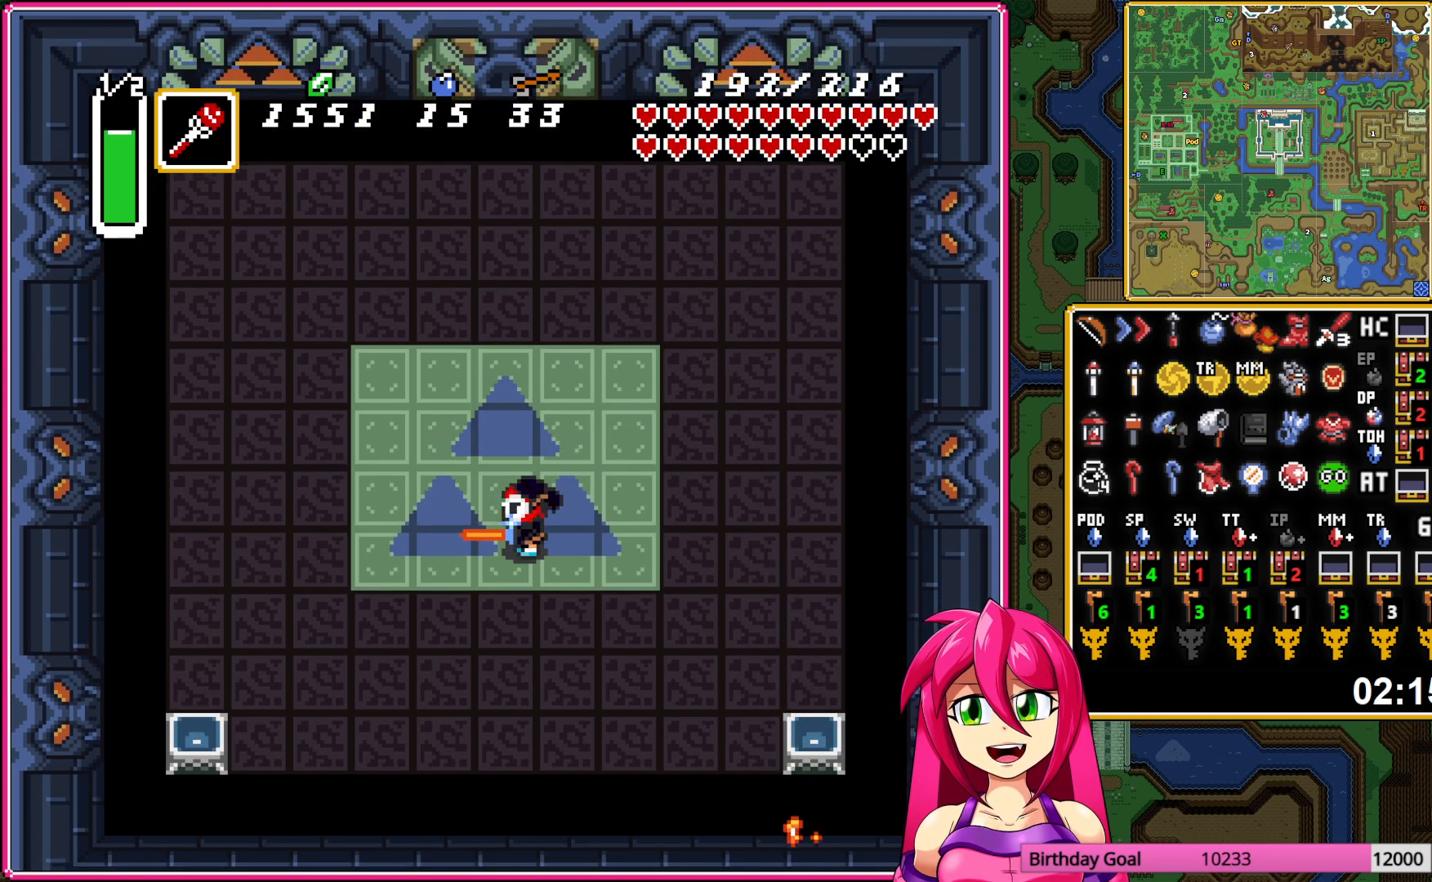
{"buttons": ["B"], "events": [[150, "DPAD_UP", "down"], [217, "DPAD_LEFT", "up"], [267, "DPAD_UP", "up"]]}
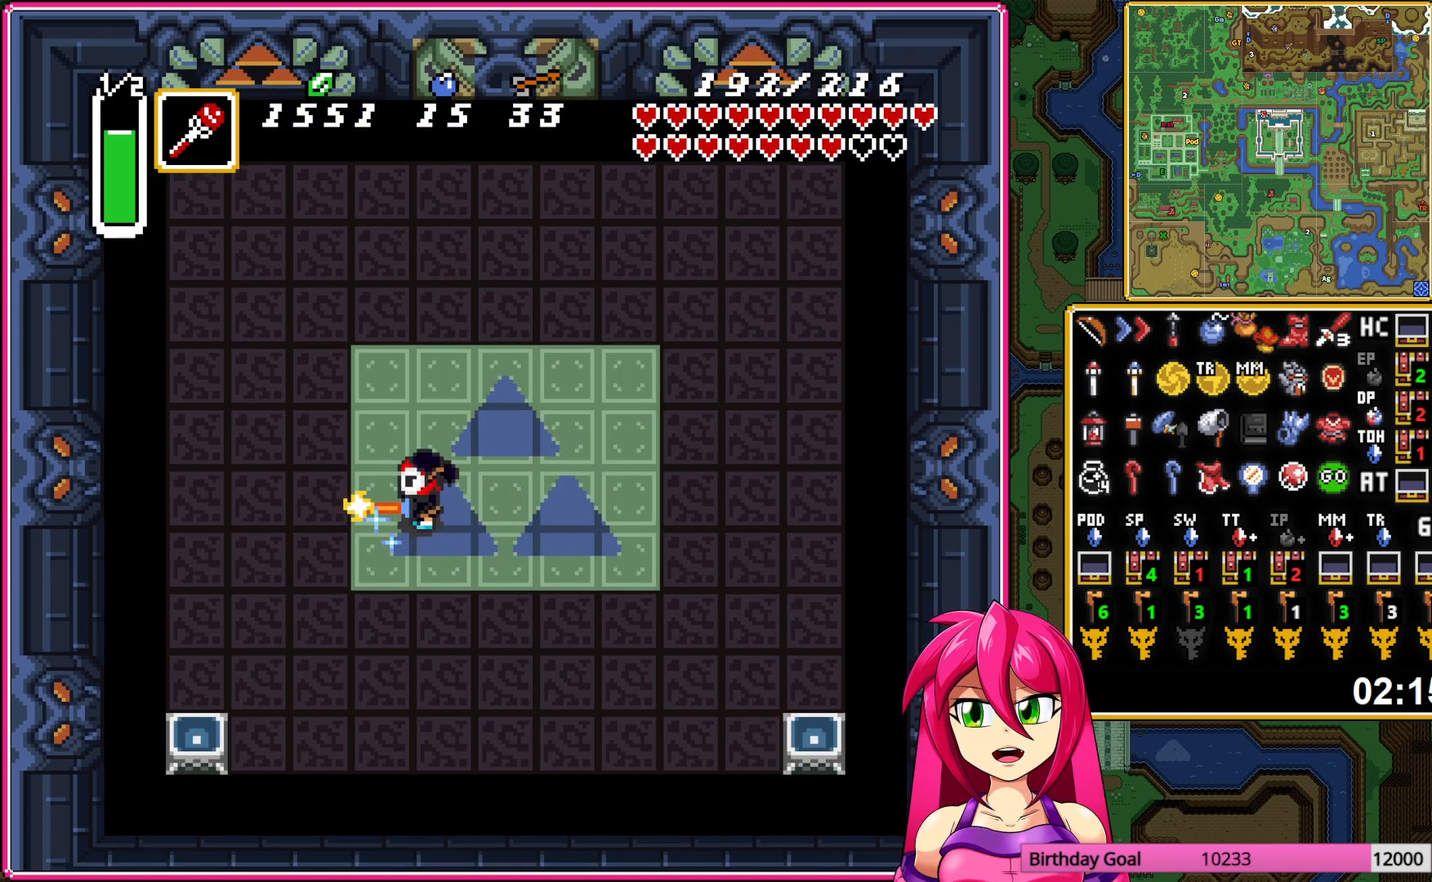
{"buttons": ["B", "DPAD_DOWN"], "events": [[67, "DPAD_DOWN", "down"]]}
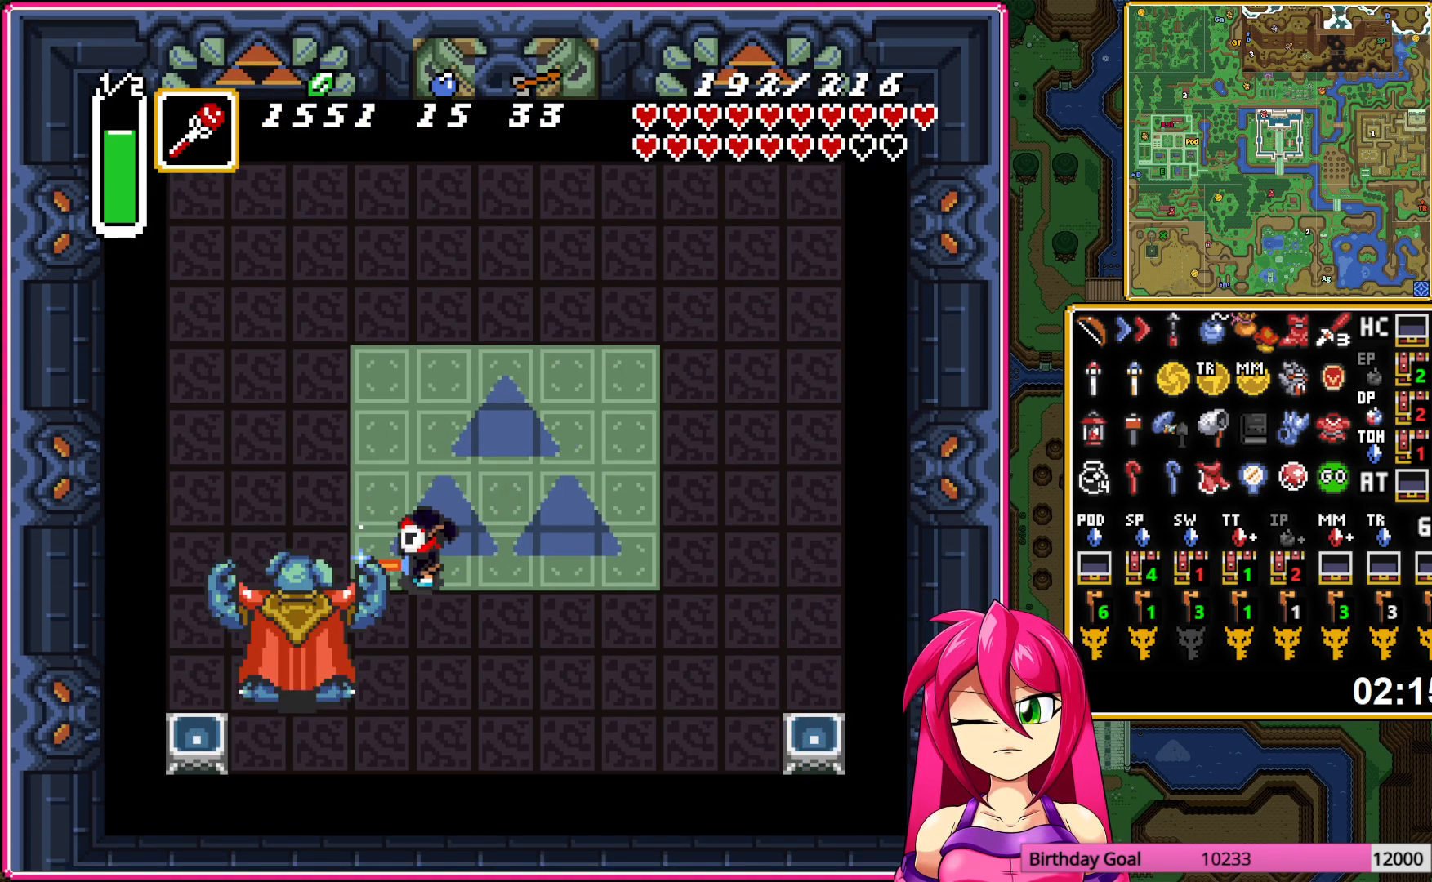
{"buttons": ["B"], "events": [[200, "DPAD_DOWN", "up"], [250, "DPAD_LEFT", "down"], [350, "DPAD_UP", "down"], [400, "DPAD_LEFT", "up"], [433, "B", "up"], [433, "DPAD_UP", "up"], [500, "B", "down"]]}
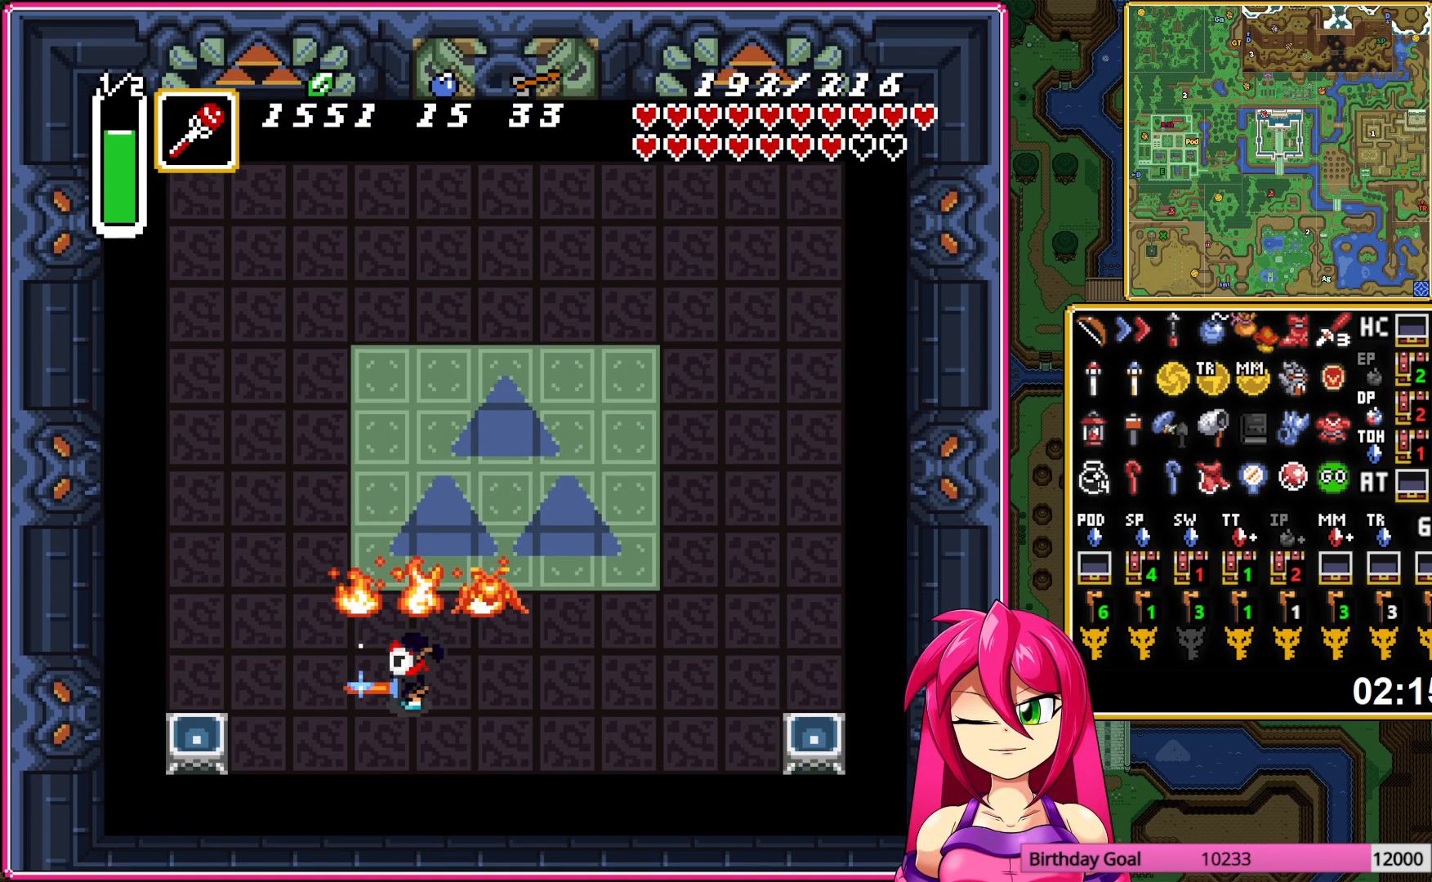
{"buttons": ["DPAD_UP", "DPAD_LEFT"], "events": [[133, "B", "up"], [217, "DPAD_LEFT", "down"], [217, "DPAD_UP", "down"]]}
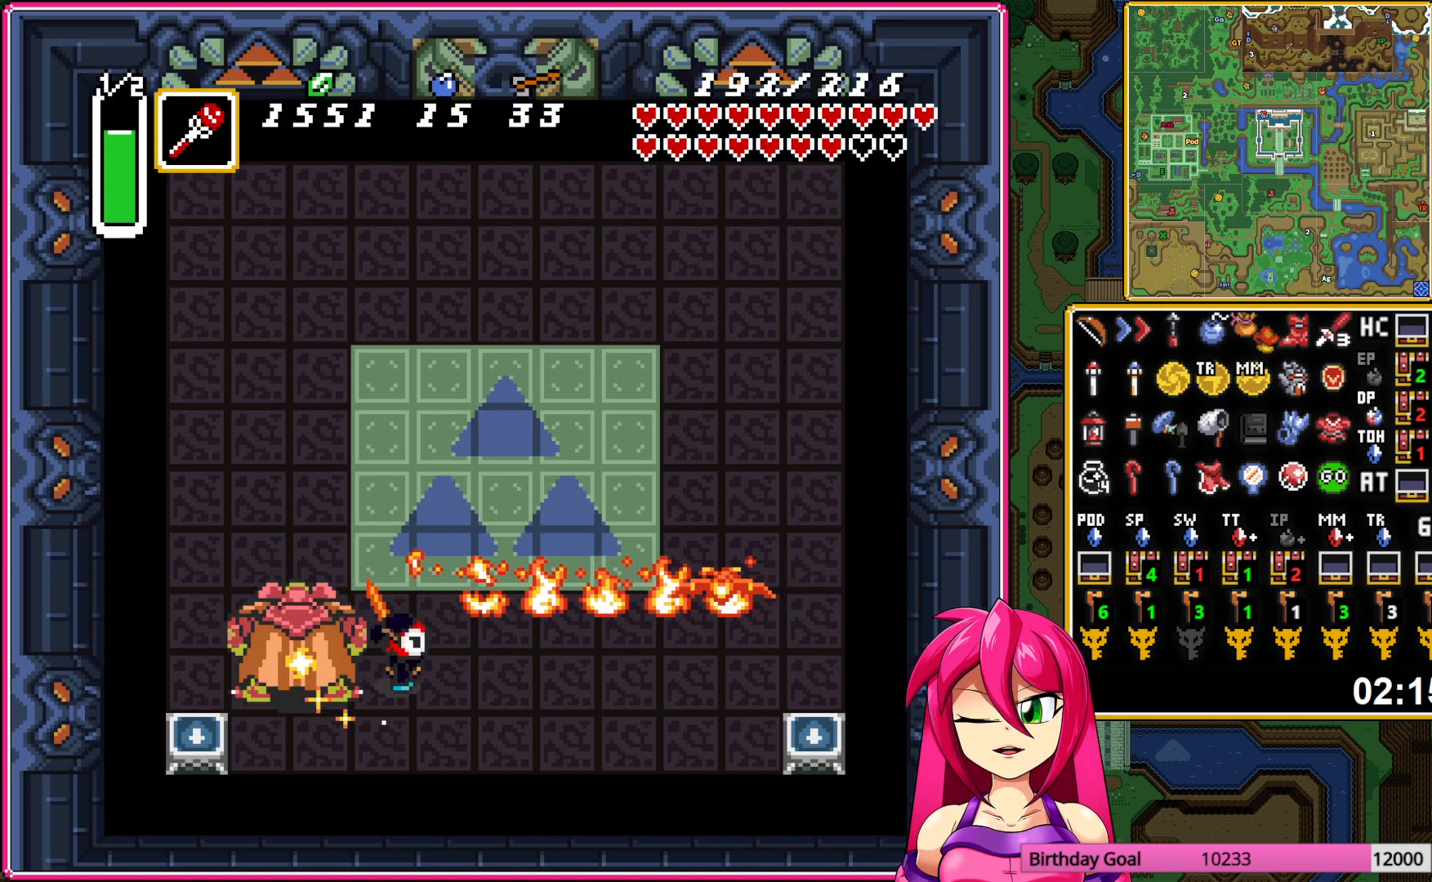
{"buttons": ["DPAD_UP"], "events": [[200, "DPAD_LEFT", "up"]]}
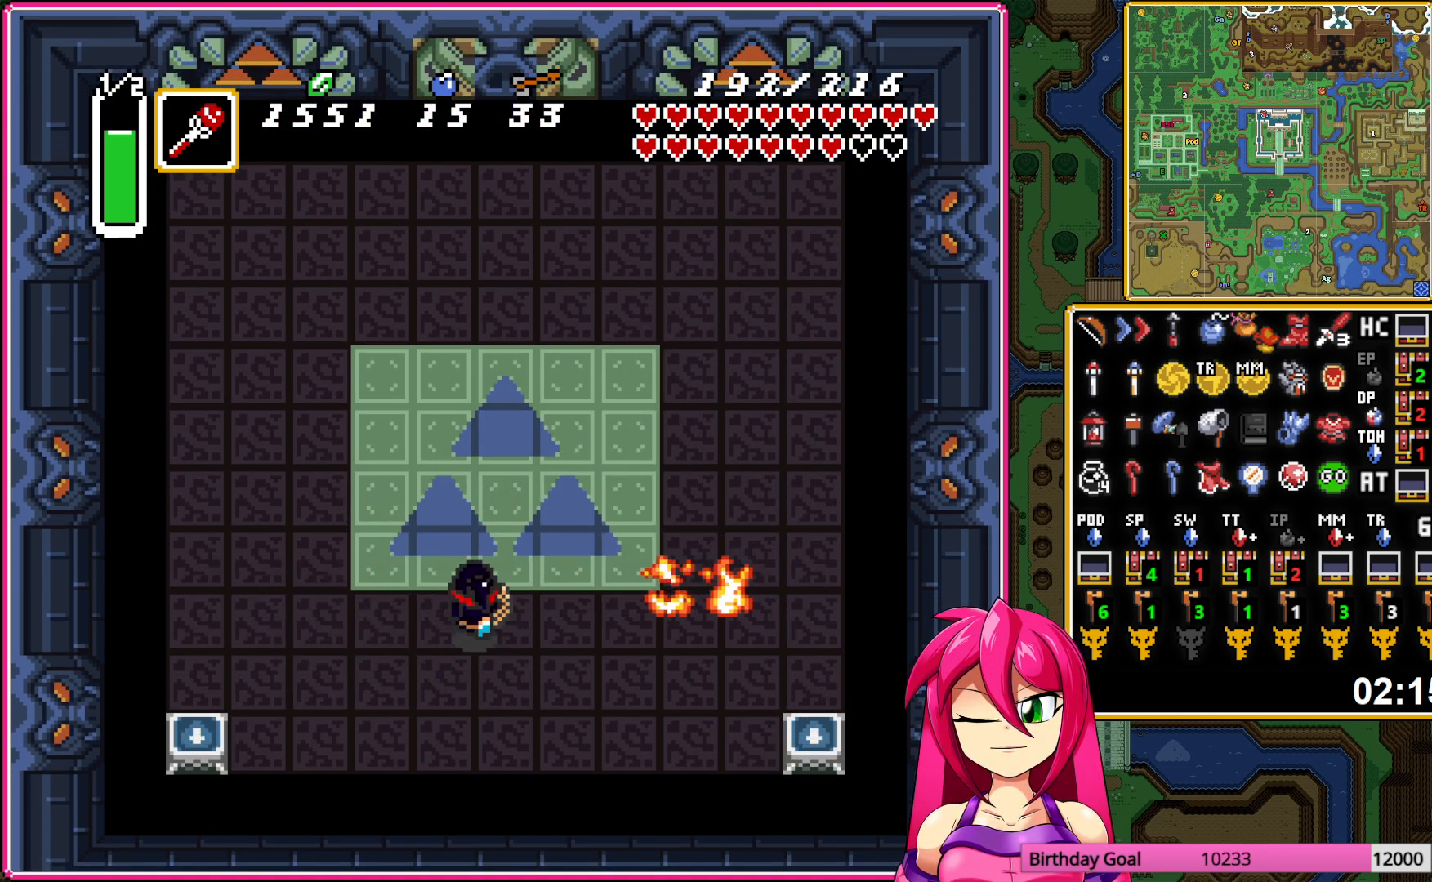
{"buttons": ["DPAD_UP"], "events": [[33, "DPAD_RIGHT", "down"], [183, "DPAD_RIGHT", "up"]]}
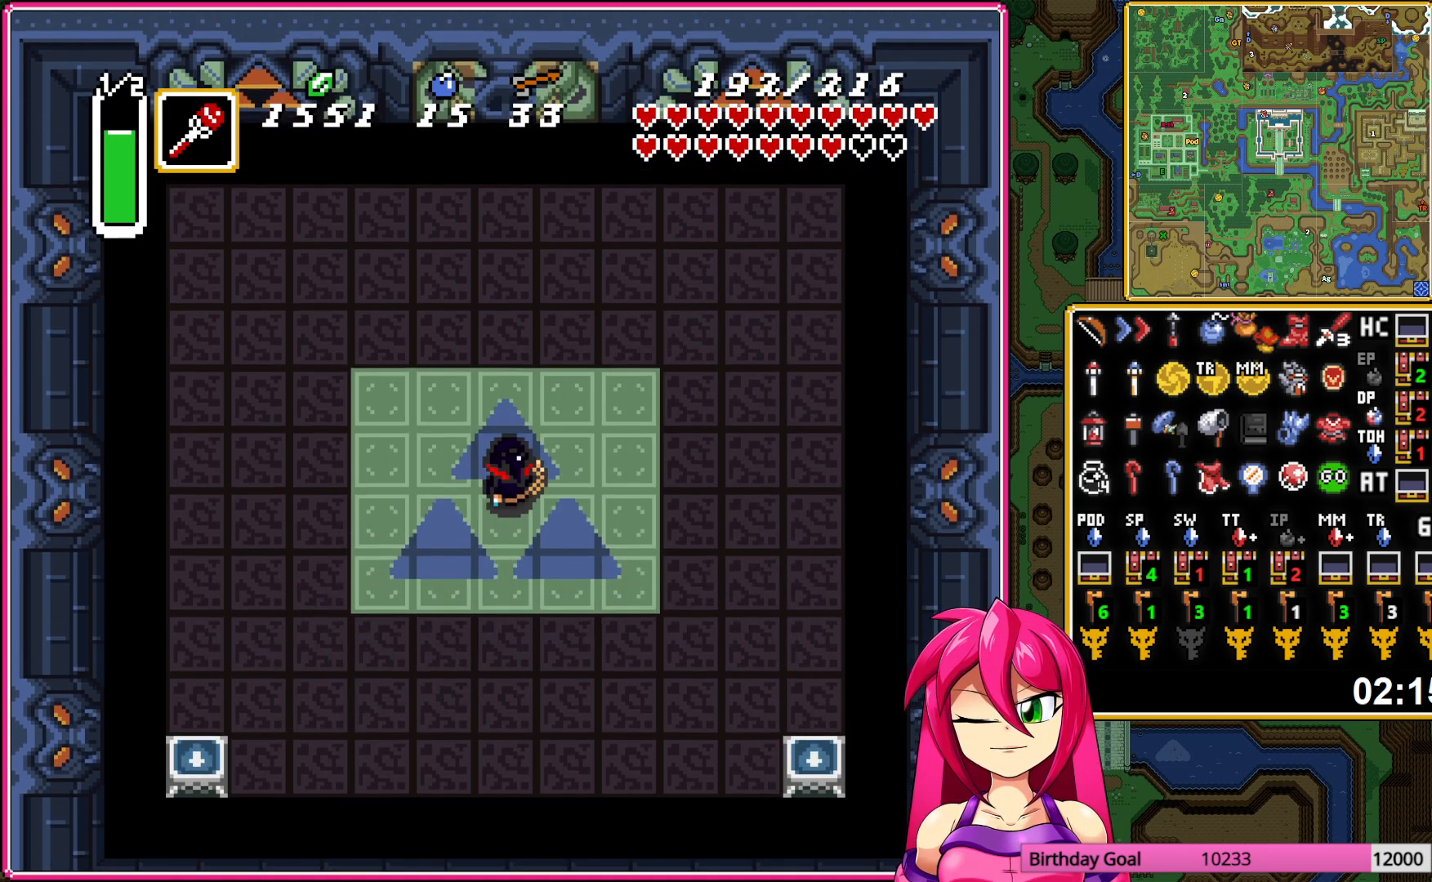
{"buttons": ["DPAD_UP"], "events": []}
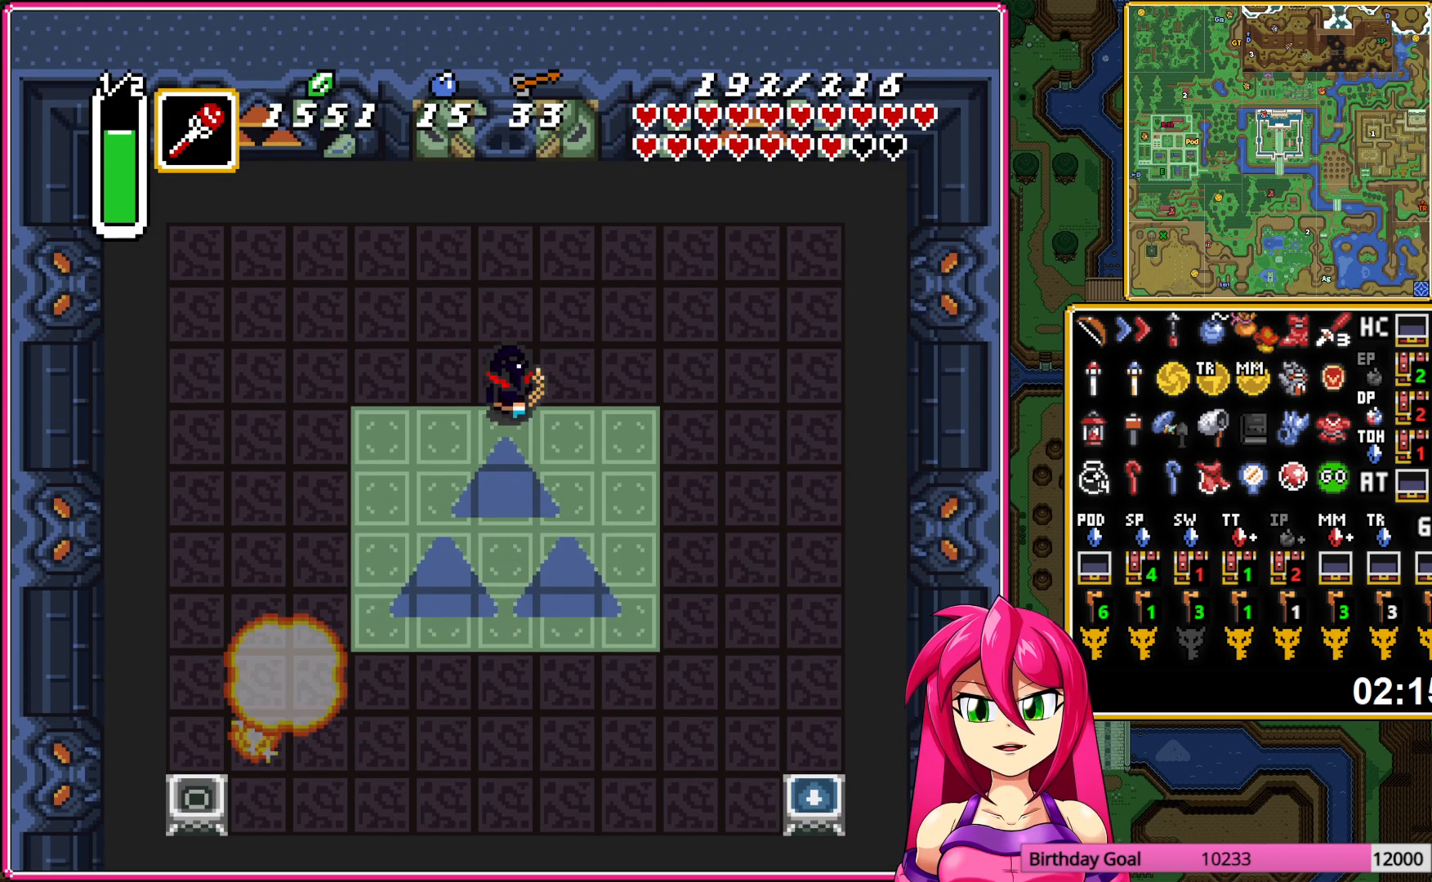
{"buttons": ["DPAD_UP"], "events": [[33, "DPAD_UP", "up"], [267, "DPAD_UP", "down"], [300, "DPAD_UP", "up"], [483, "DPAD_UP", "down"]]}
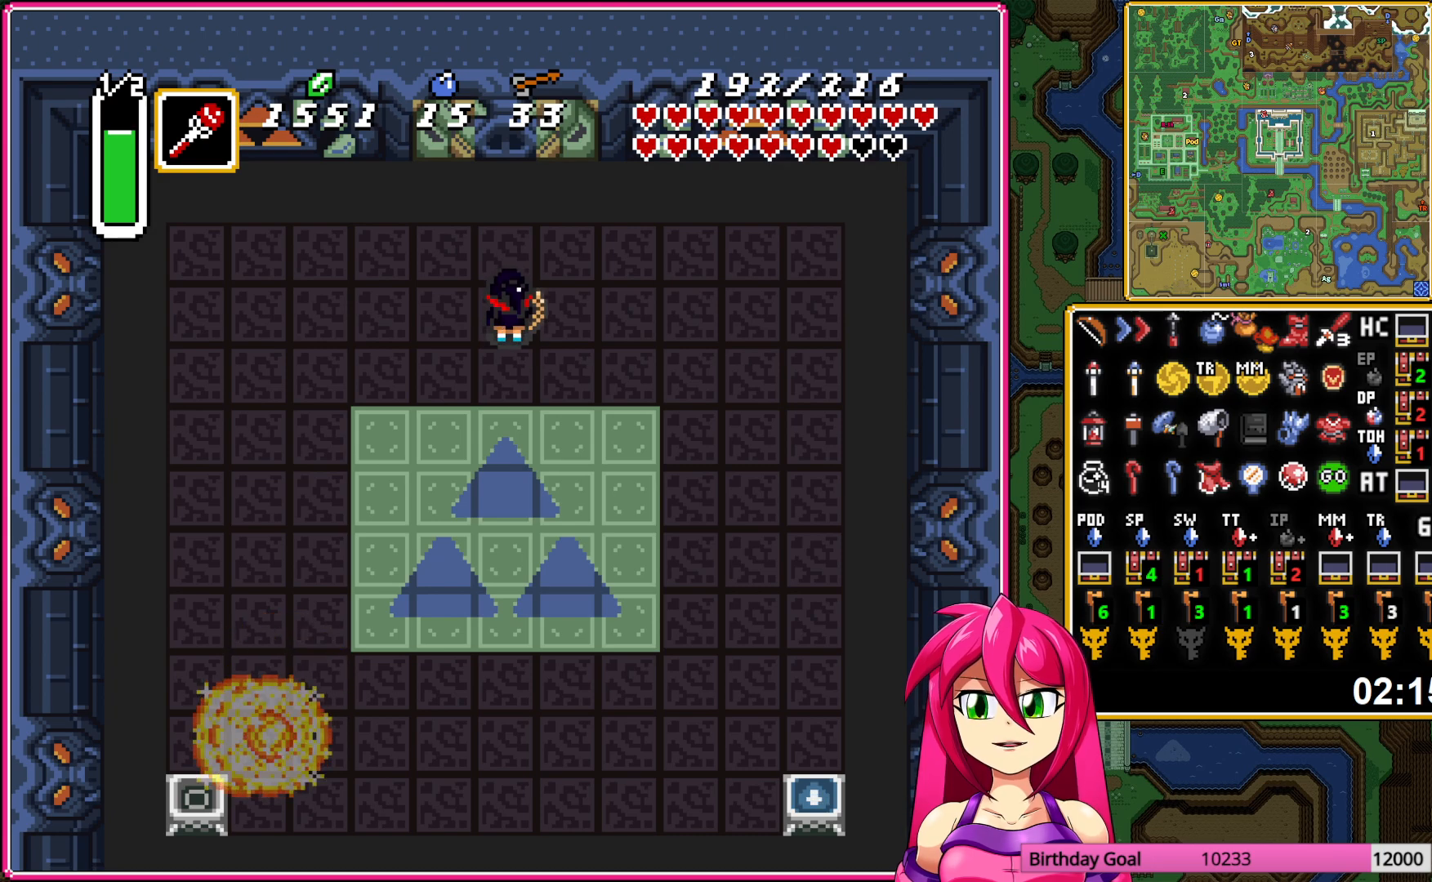
{"buttons": [], "events": [[33, "DPAD_UP", "up"], [183, "DPAD_DOWN", "down"], [233, "DPAD_DOWN", "up"]]}